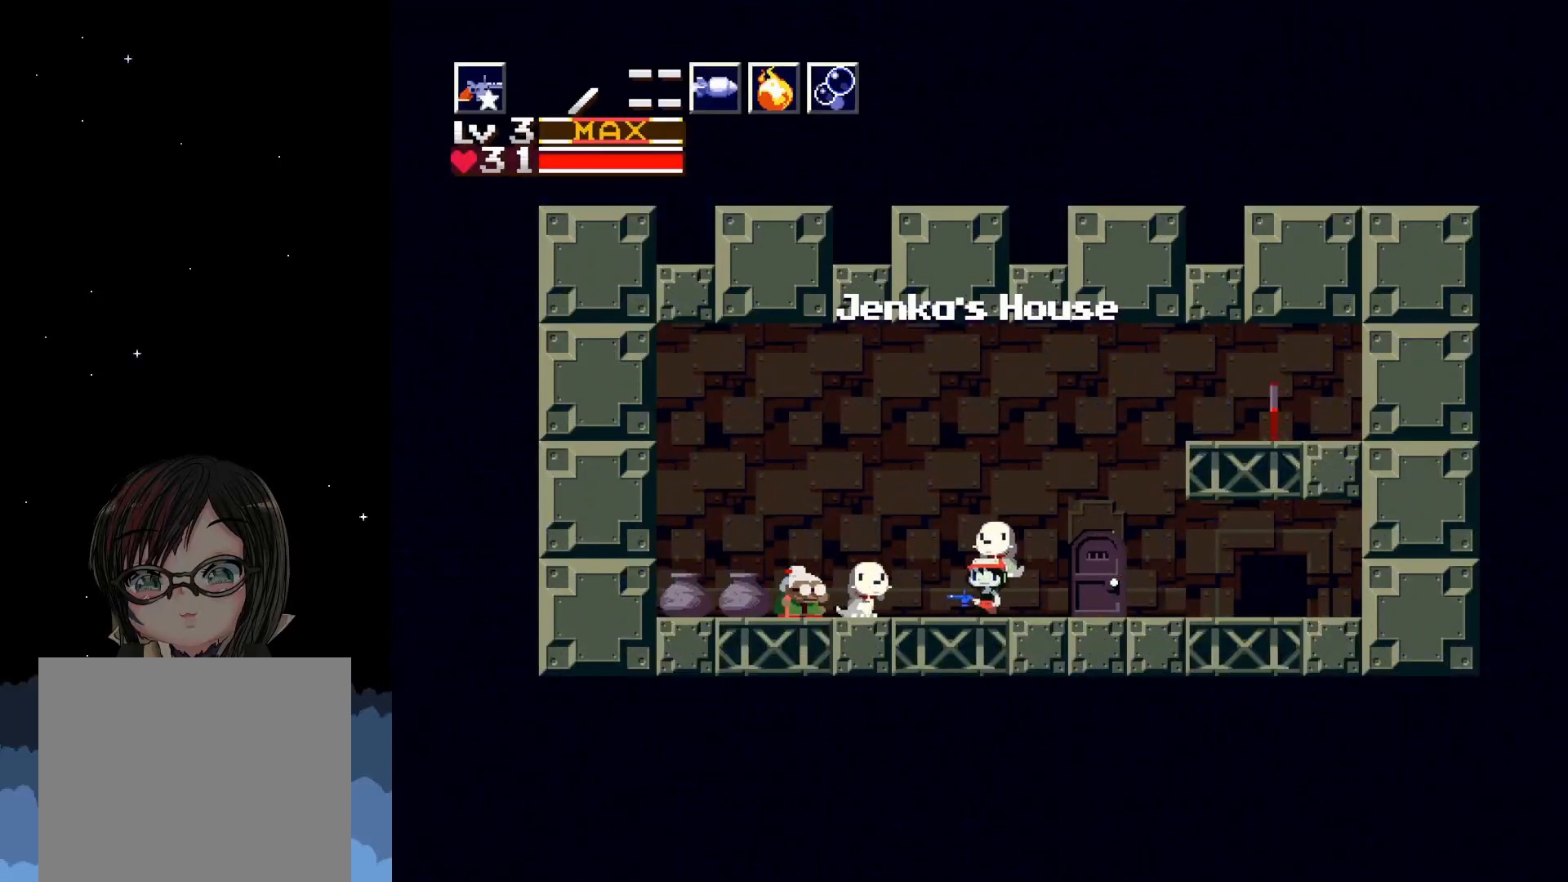
Gameplay with a controller (Xbox layout); each line is a JSON object with the inputs held at the frame after it. "events" lists button and stick changes between this image and that frame as [ms after this image, input, new state], when the widget could be followed in between. Not read: right_stick.
{"buttons": [], "left_stick": "center", "events": [[333, "DPAD_LEFT", "up"]]}
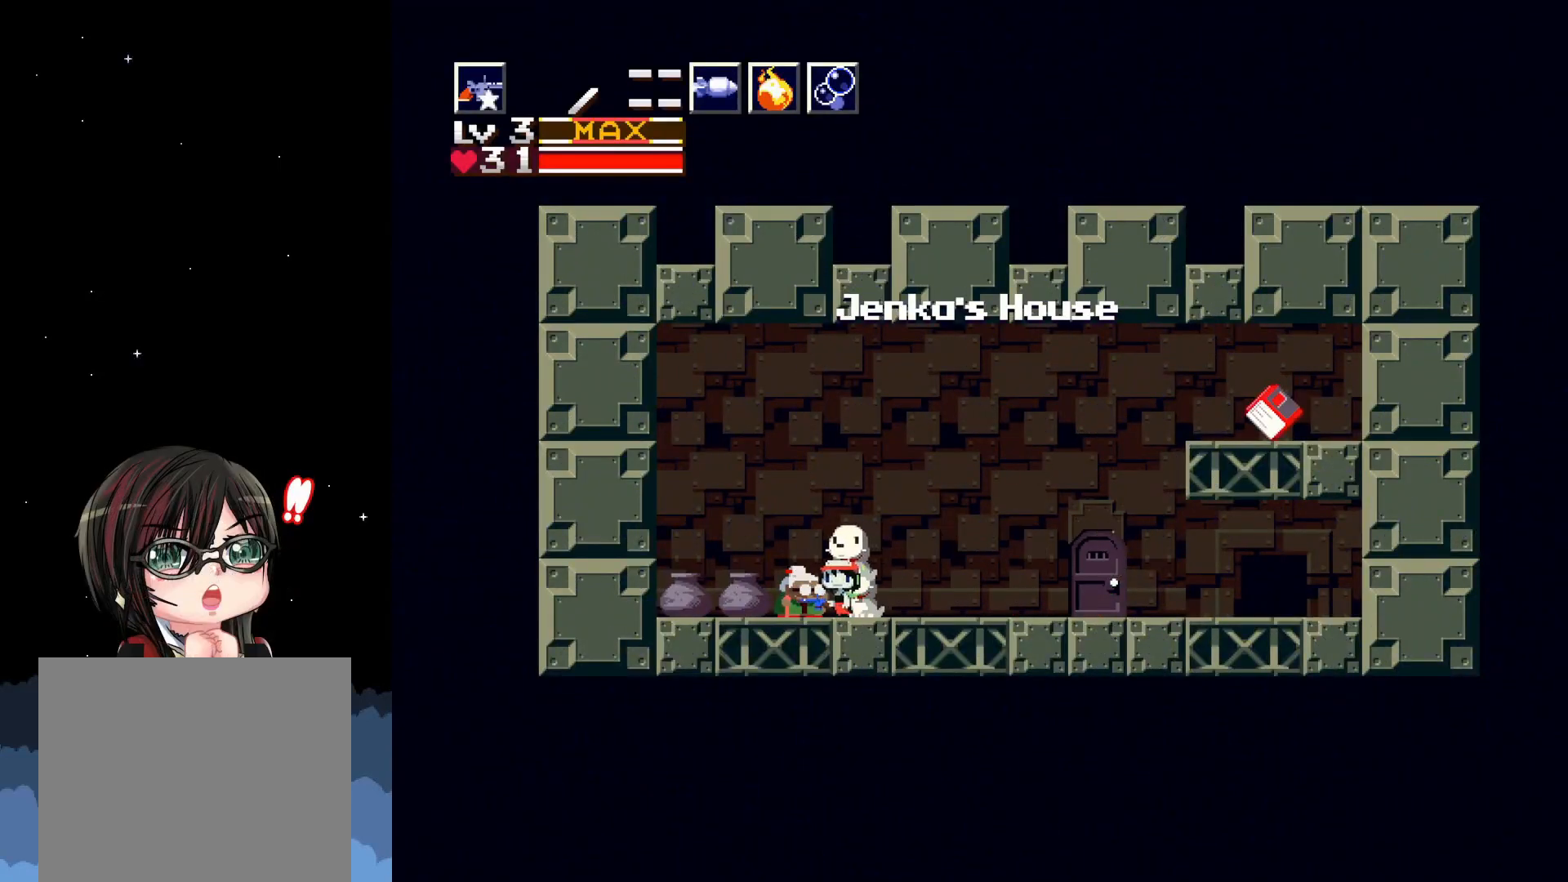
{"buttons": [], "left_stick": "center", "events": [[67, "DPAD_DOWN", "down"], [233, "DPAD_DOWN", "up"]]}
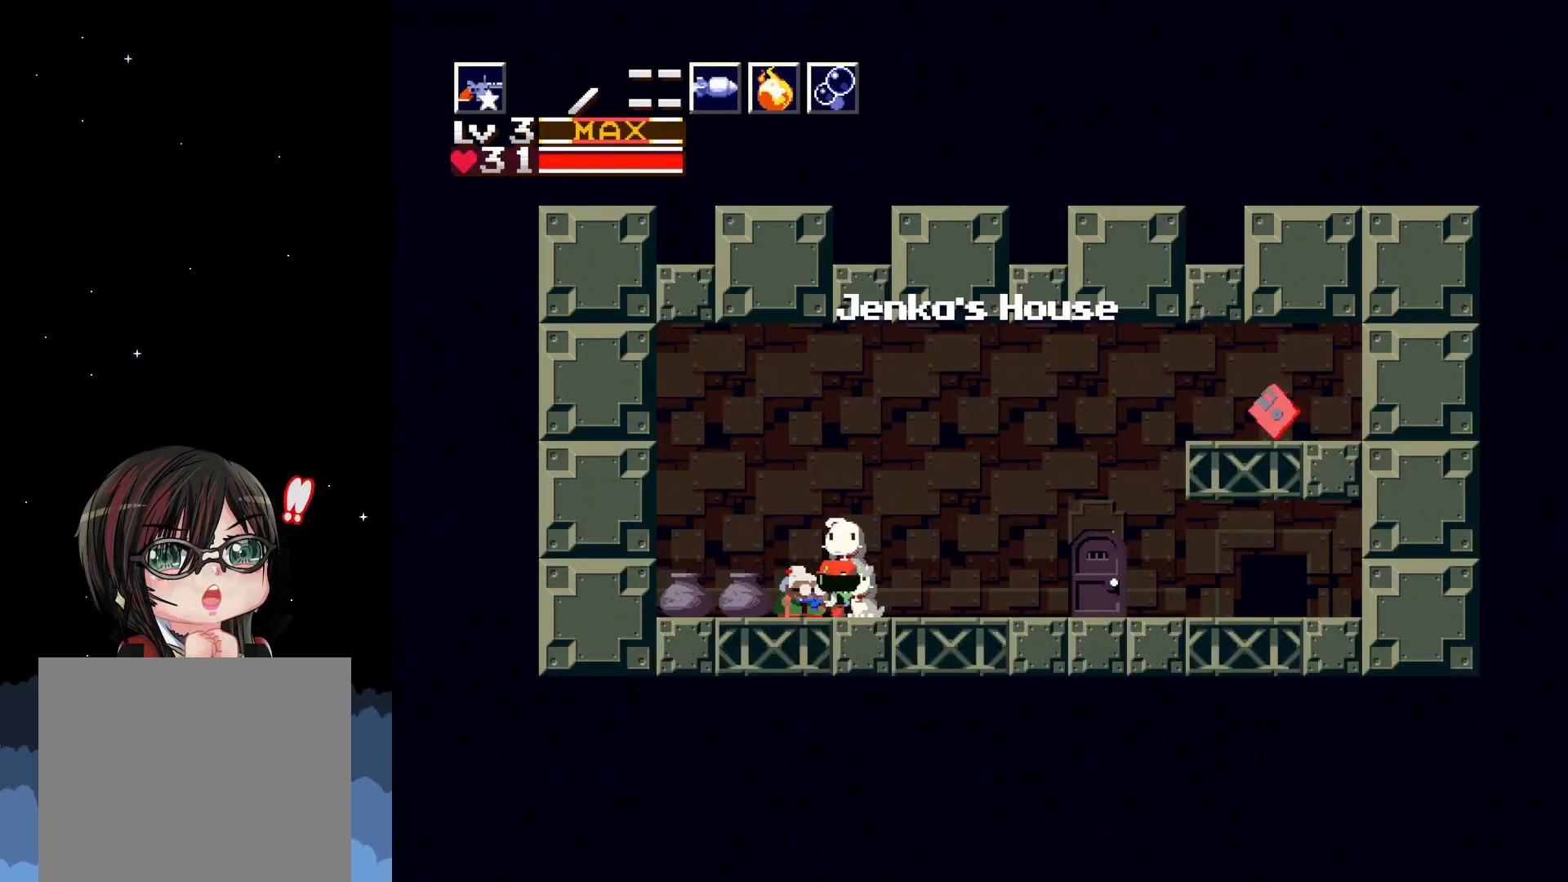
{"buttons": ["DPAD_DOWN"], "left_stick": "center", "events": [[167, "DPAD_LEFT", "down"], [367, "DPAD_LEFT", "up"], [483, "DPAD_DOWN", "down"]]}
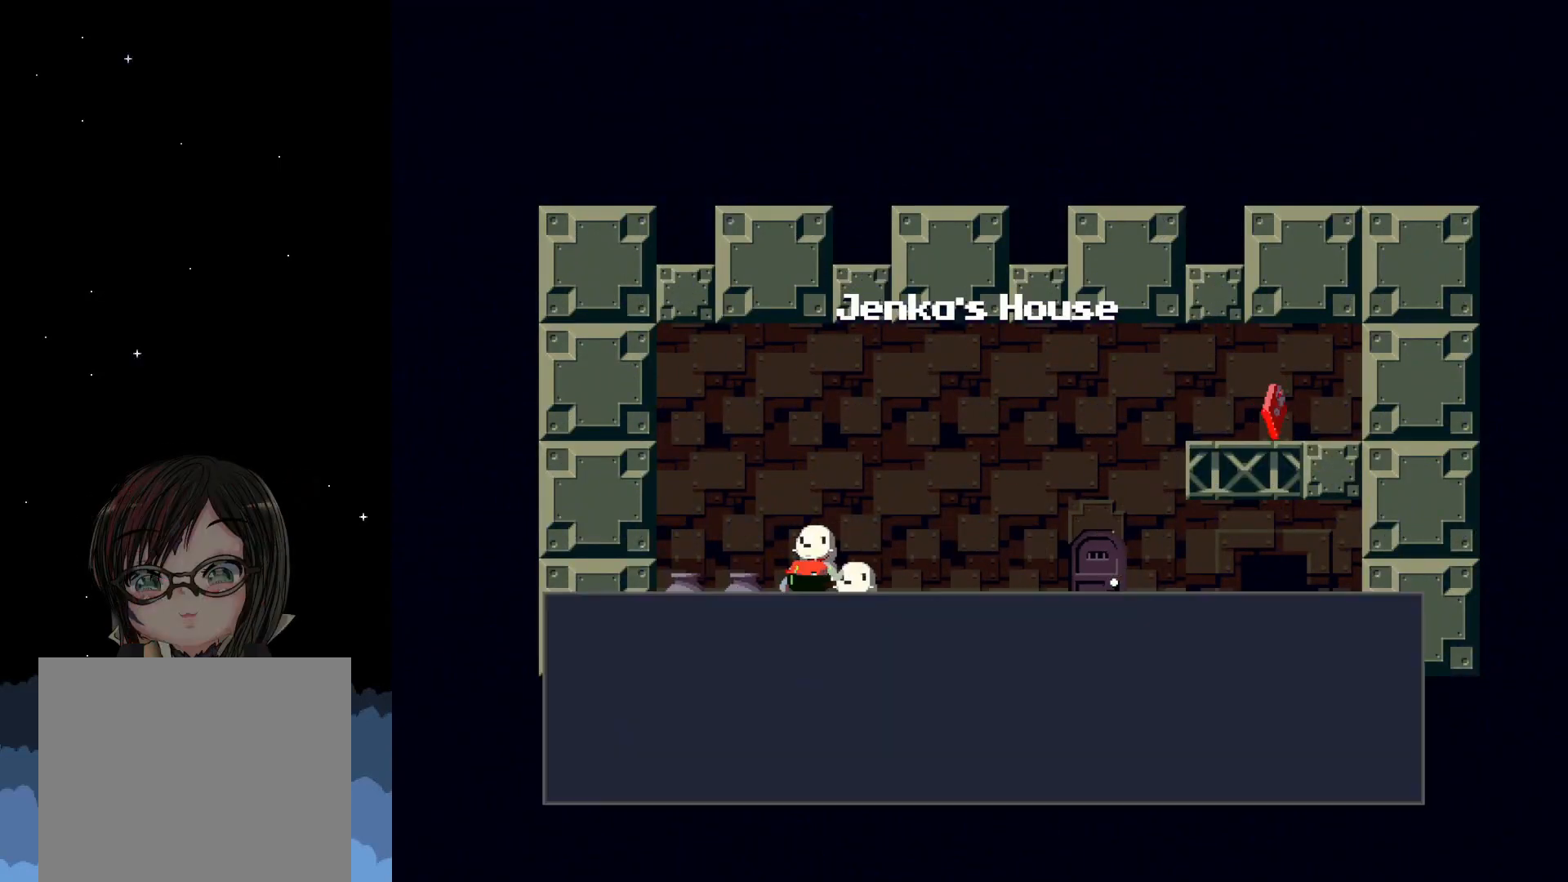
{"buttons": [], "left_stick": "center", "events": [[117, "DPAD_DOWN", "up"]]}
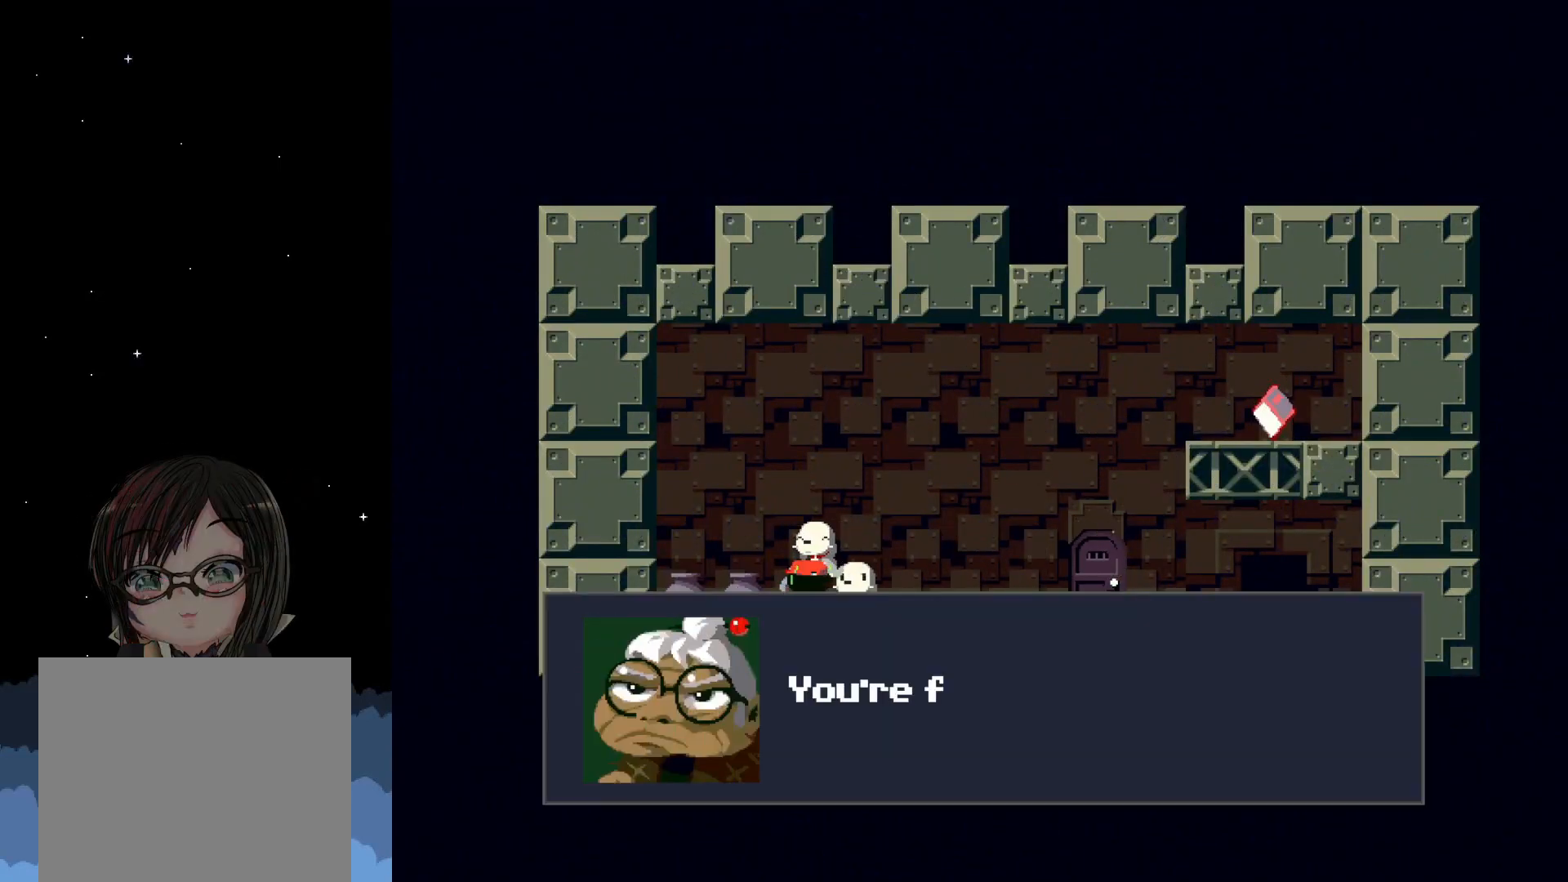
{"buttons": [], "left_stick": "center", "events": []}
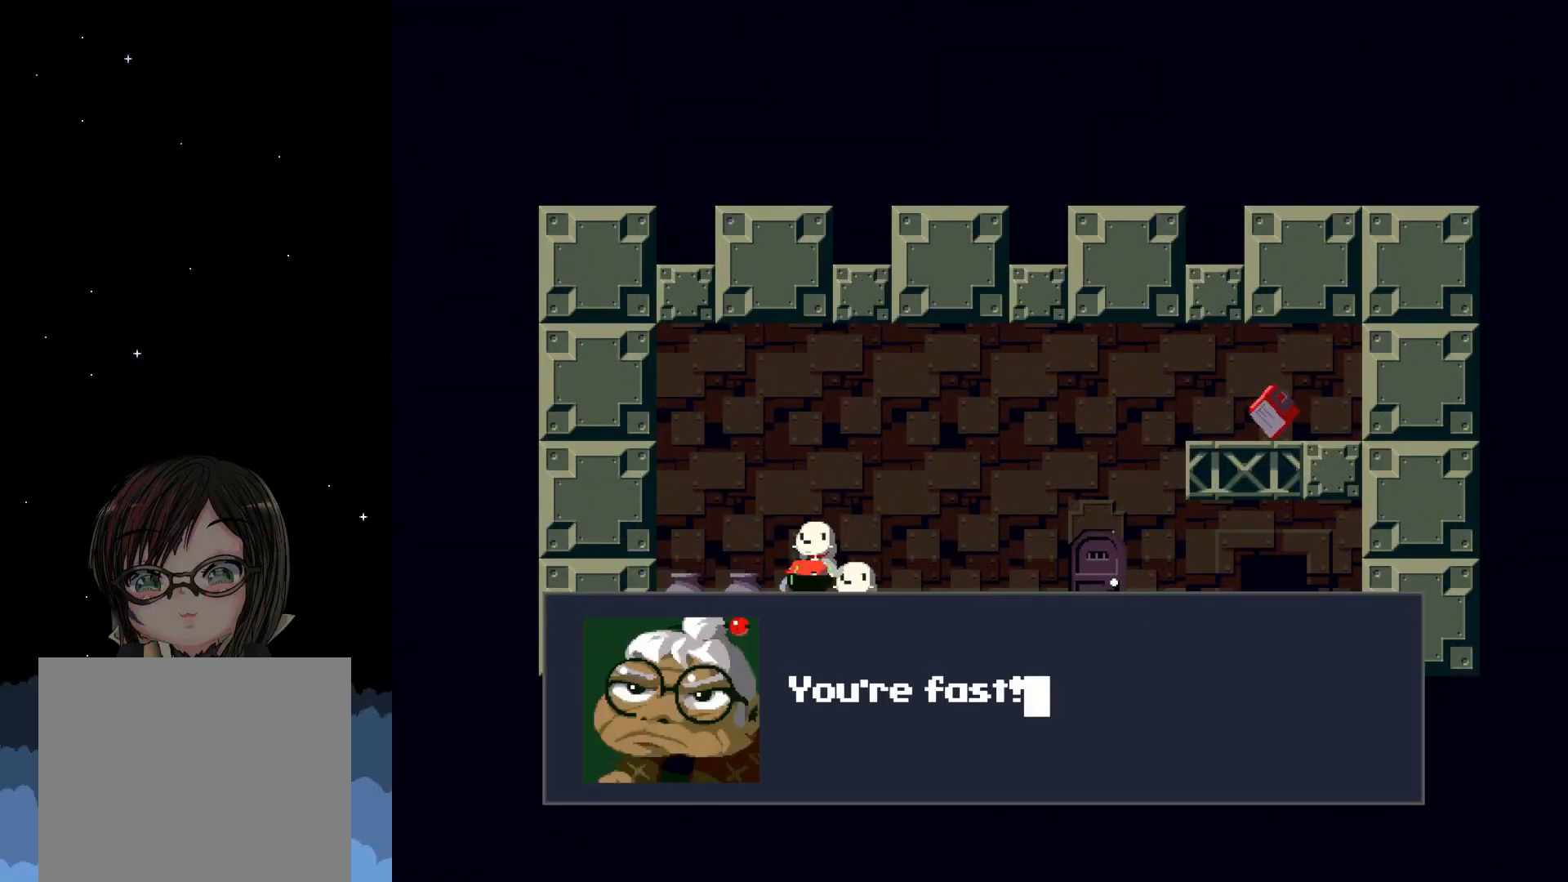
{"buttons": [], "left_stick": "center", "events": []}
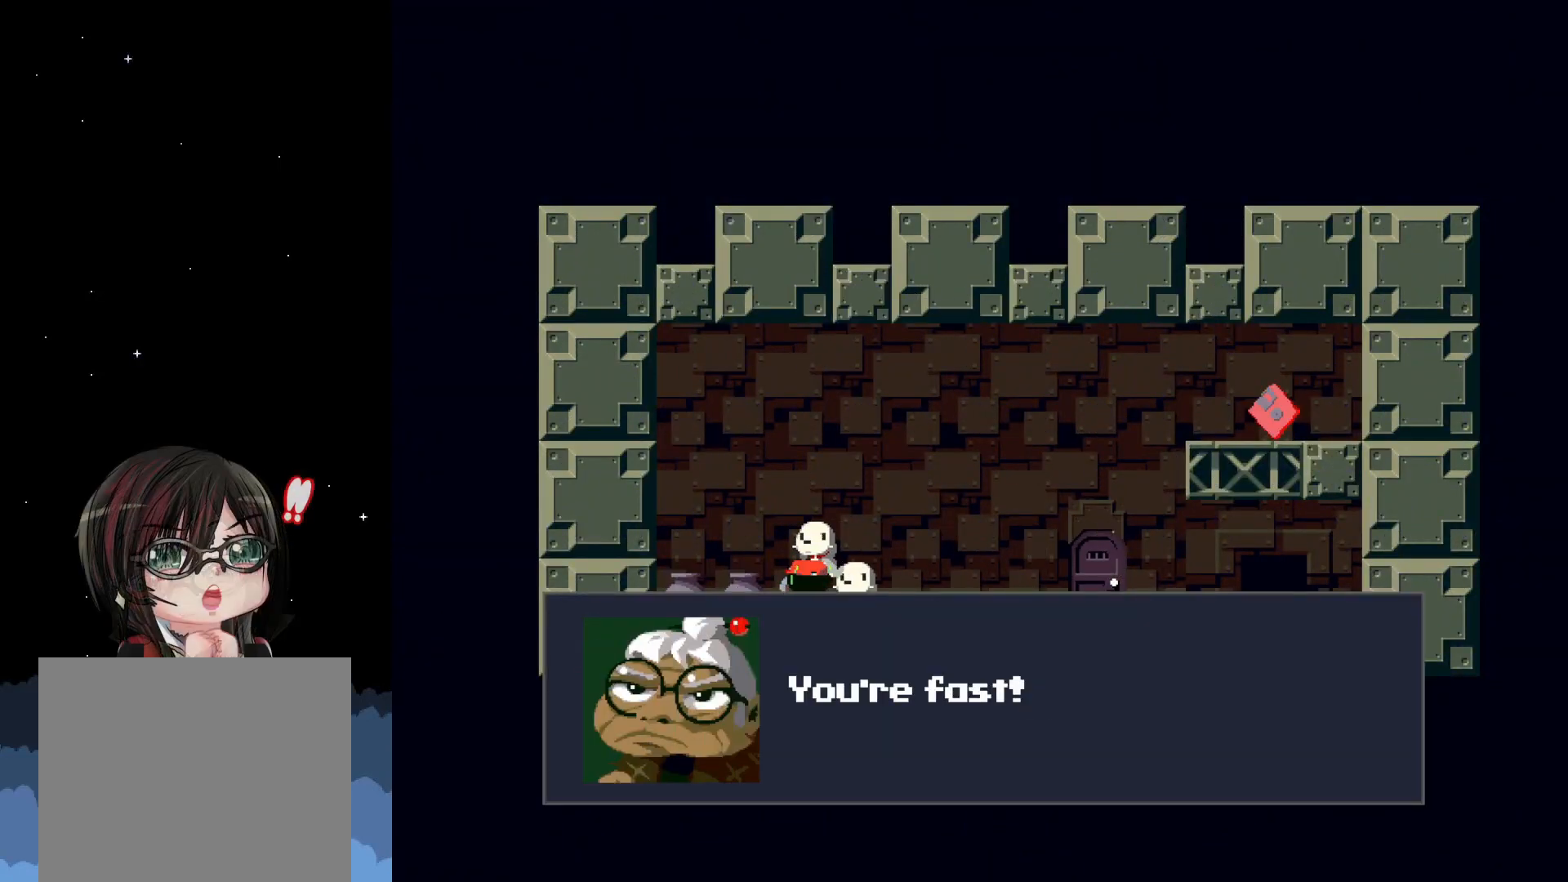
{"buttons": [], "left_stick": "center", "events": [[333, "A", "down"], [433, "A", "up"]]}
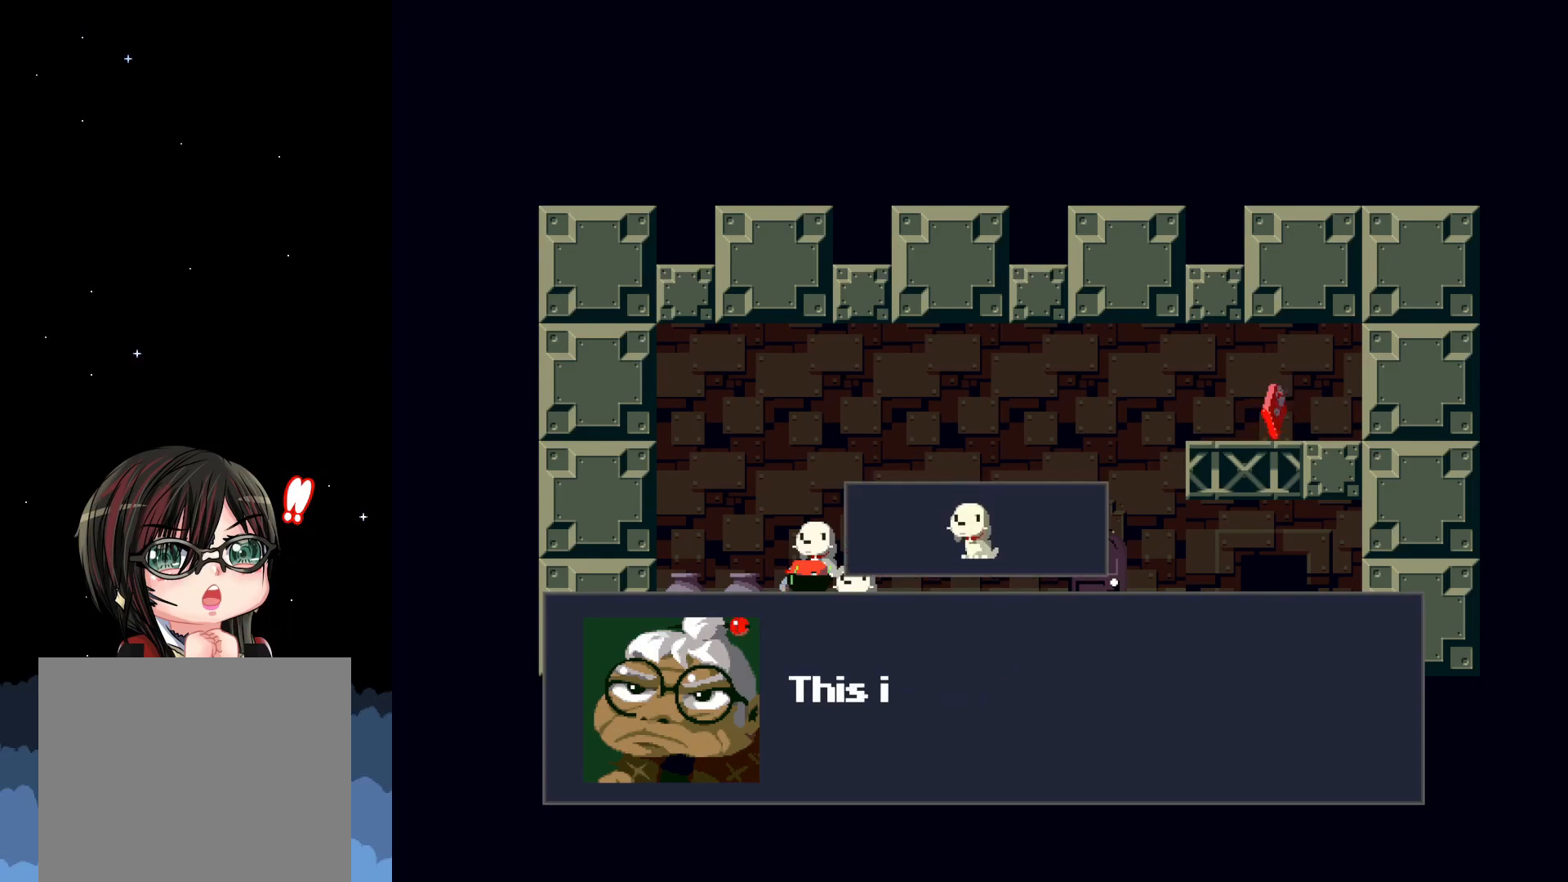
{"buttons": [], "left_stick": "center", "events": []}
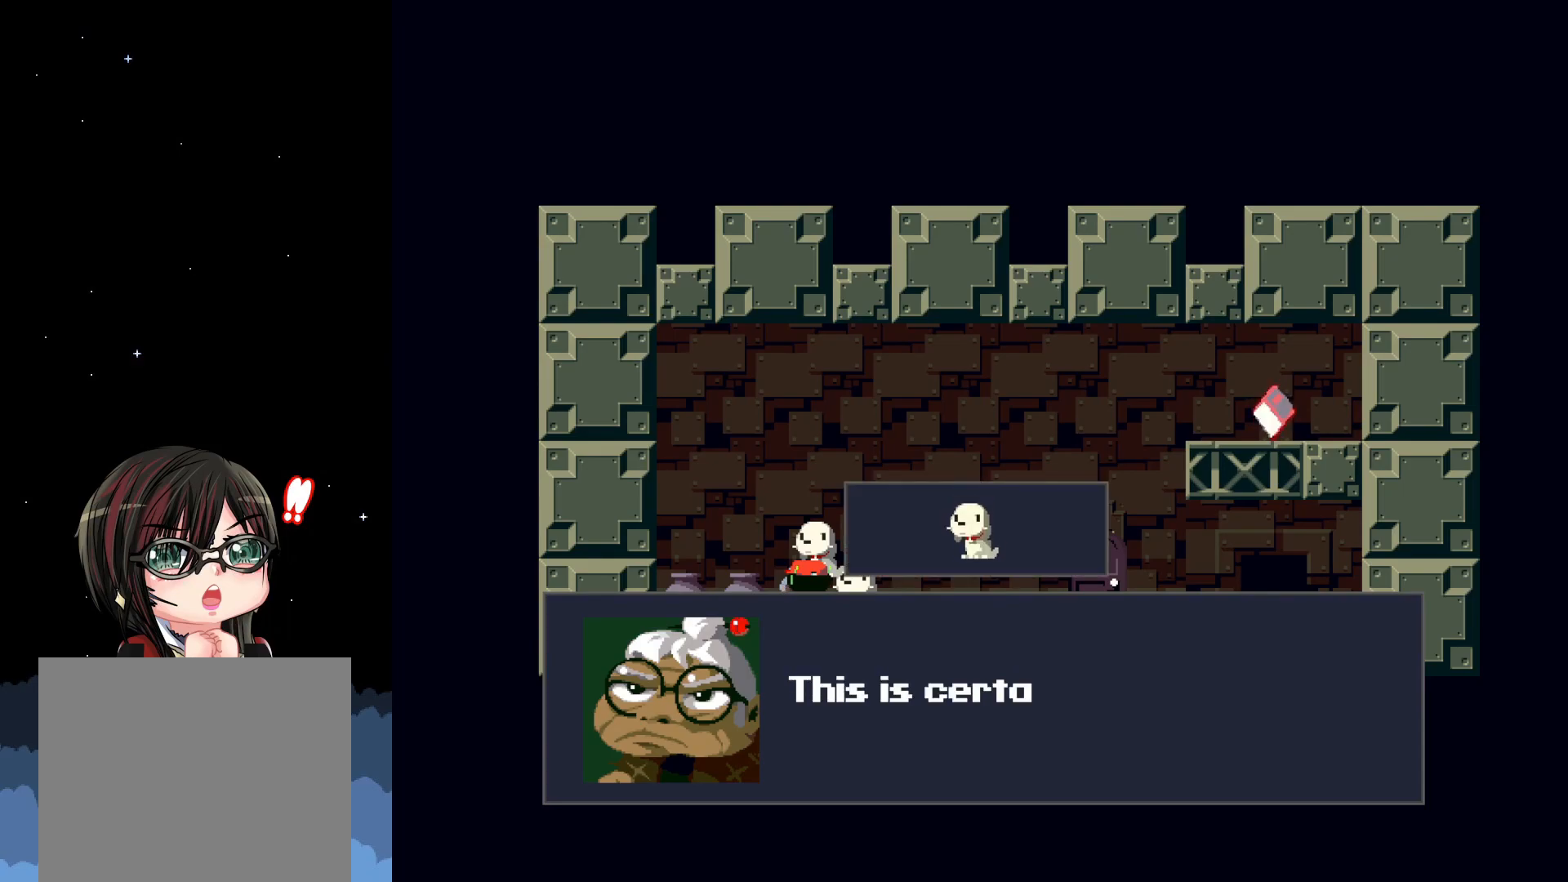
{"buttons": [], "left_stick": "center", "events": []}
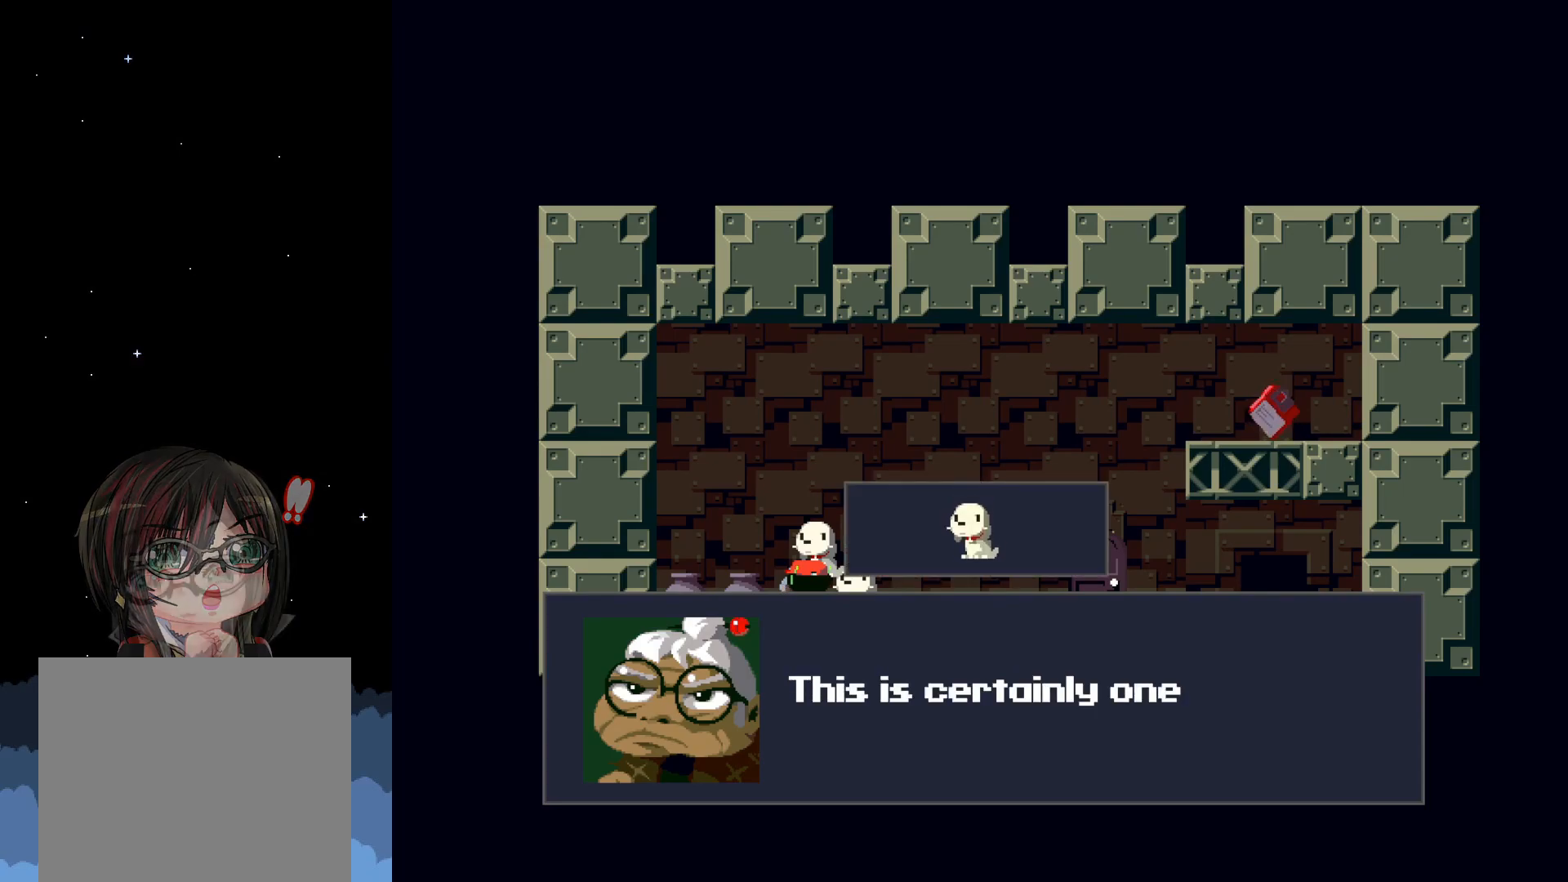
{"buttons": [], "left_stick": "center", "events": []}
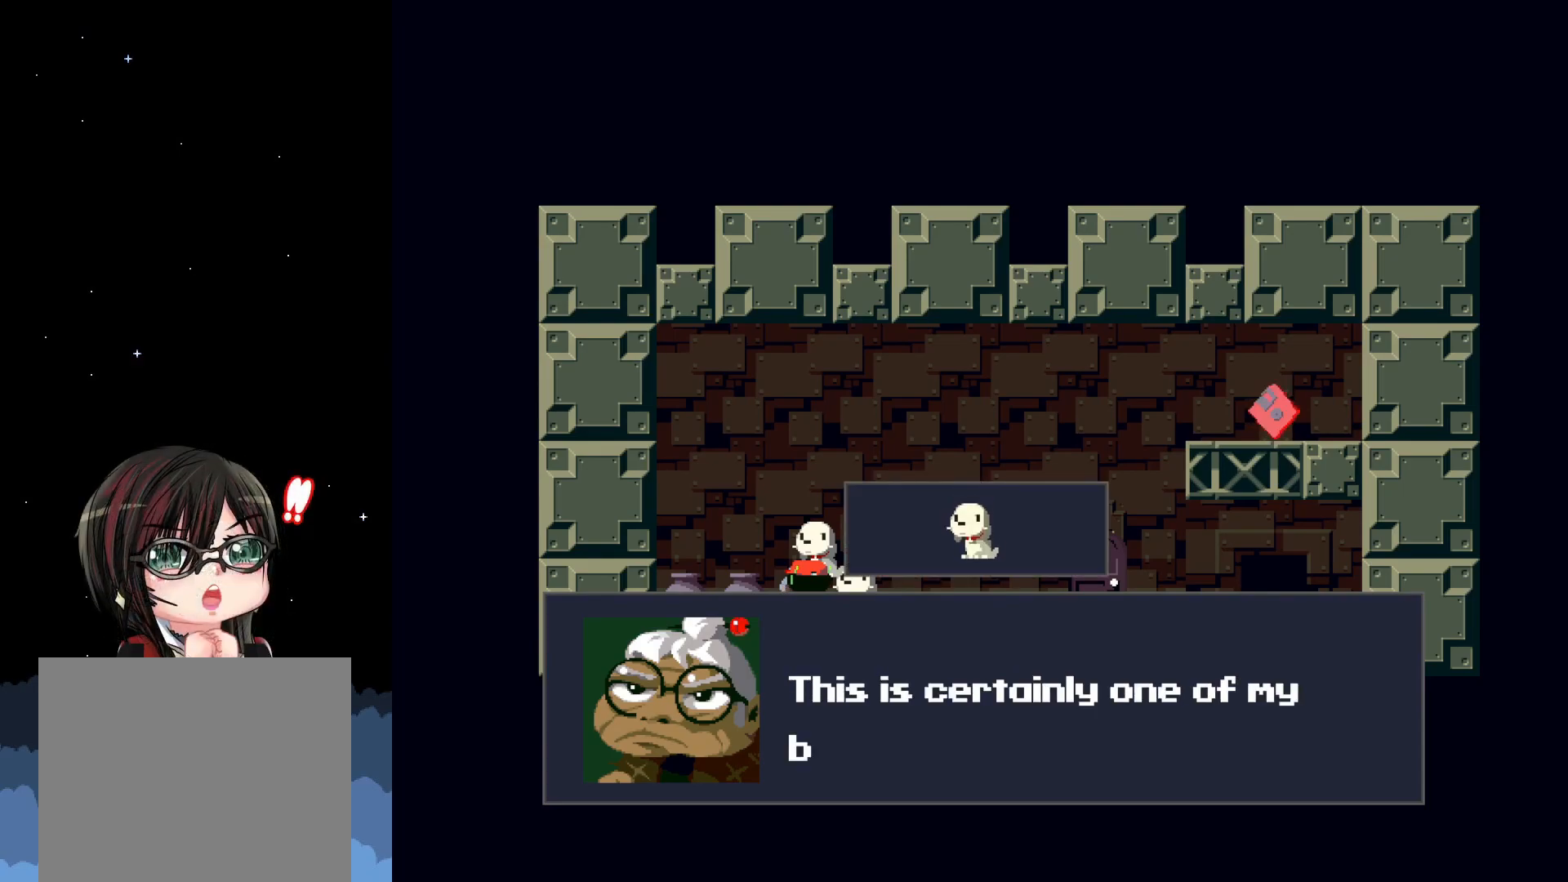
{"buttons": [], "left_stick": "center", "events": []}
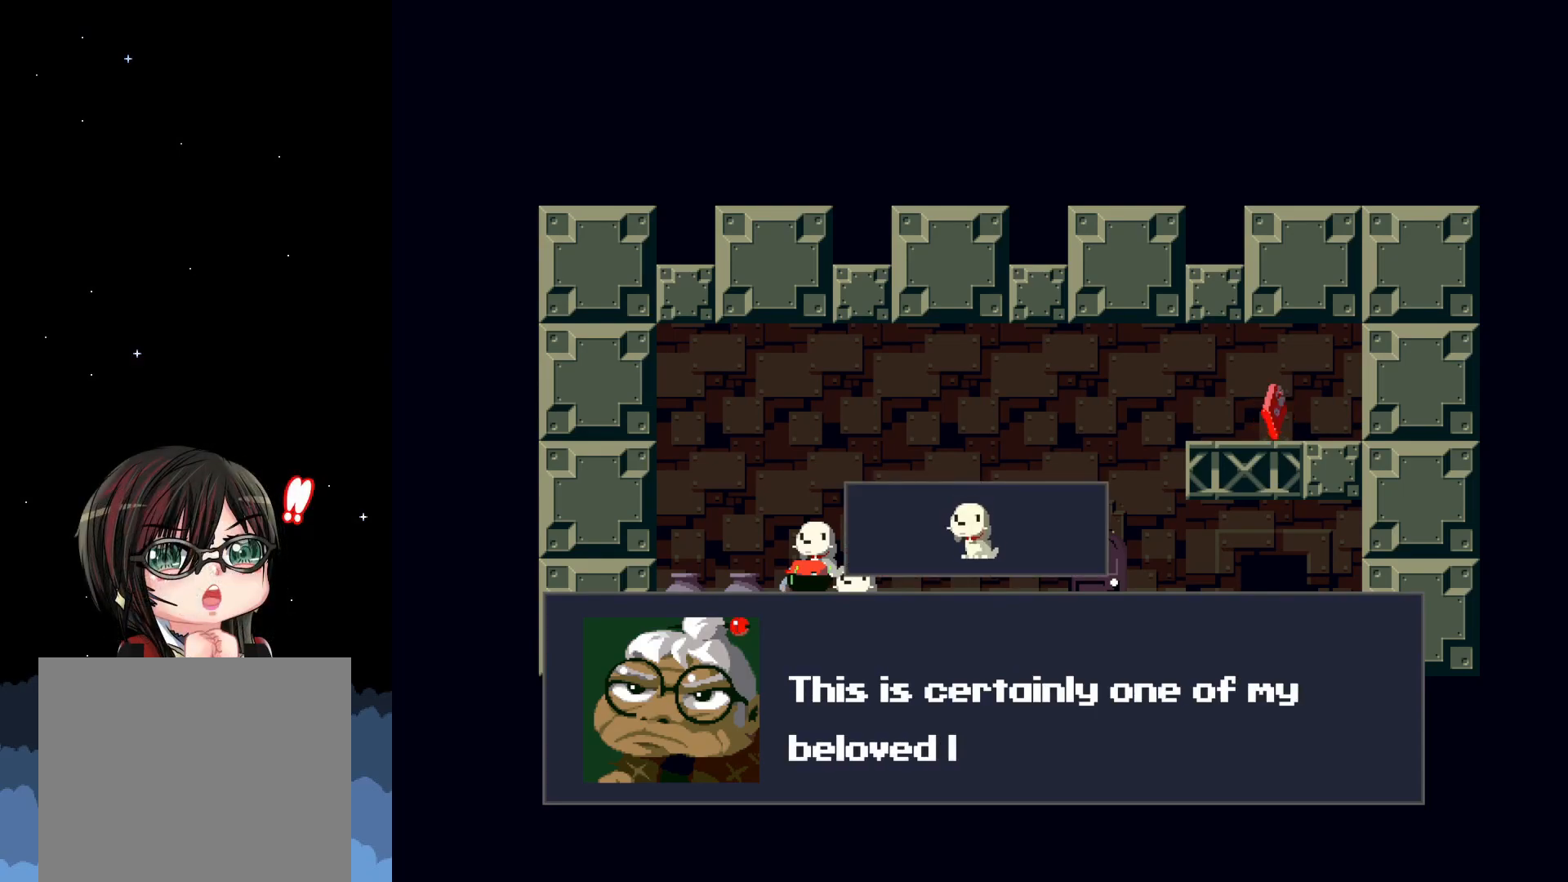
{"buttons": [], "left_stick": "center", "events": []}
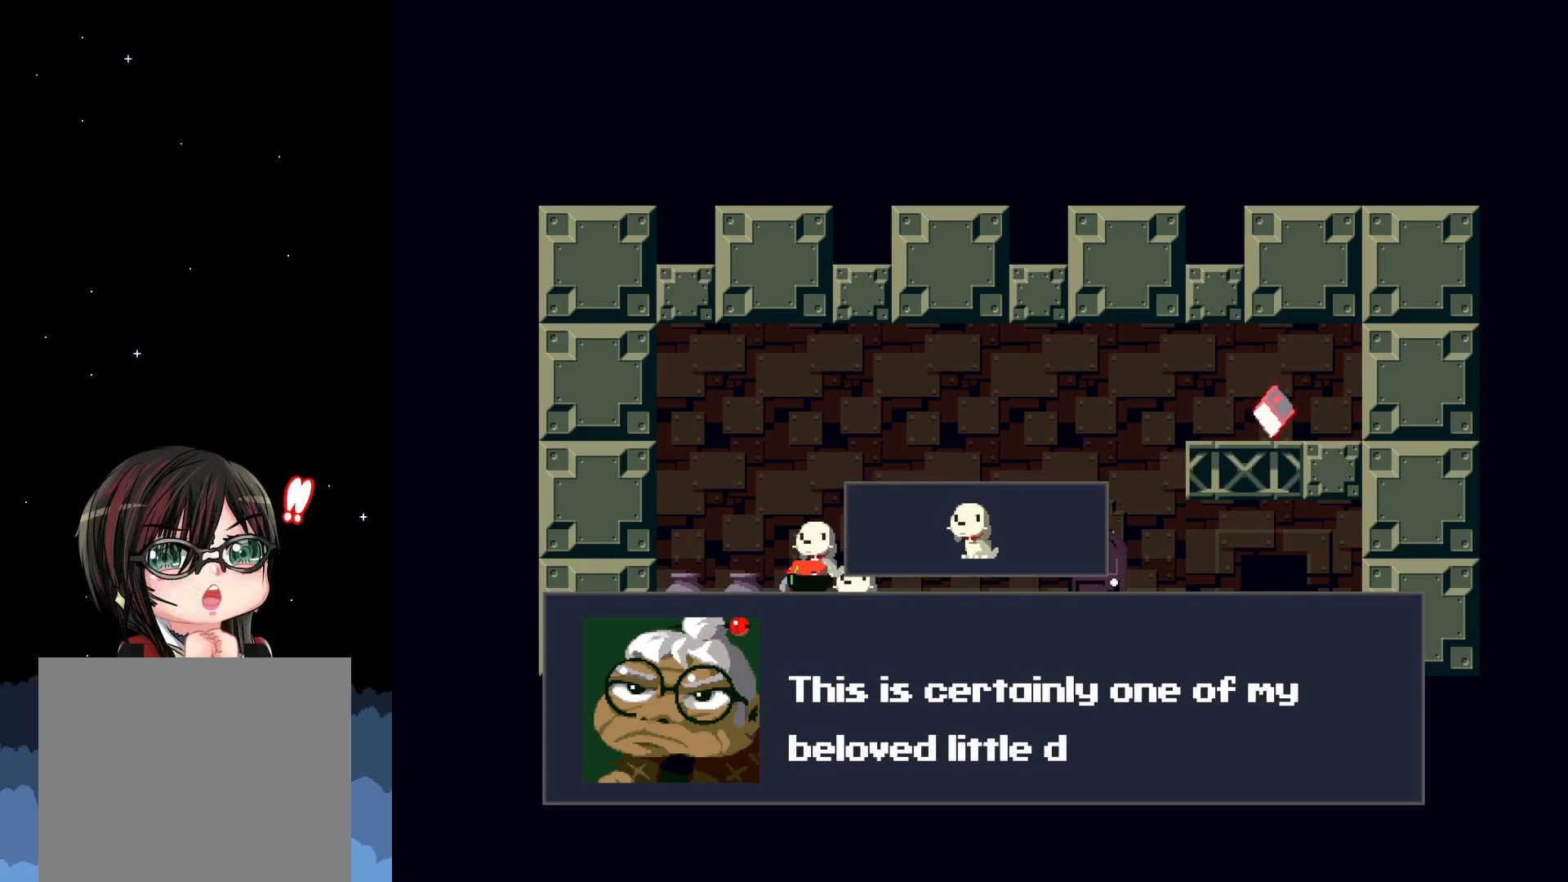
{"buttons": [], "left_stick": "center", "events": []}
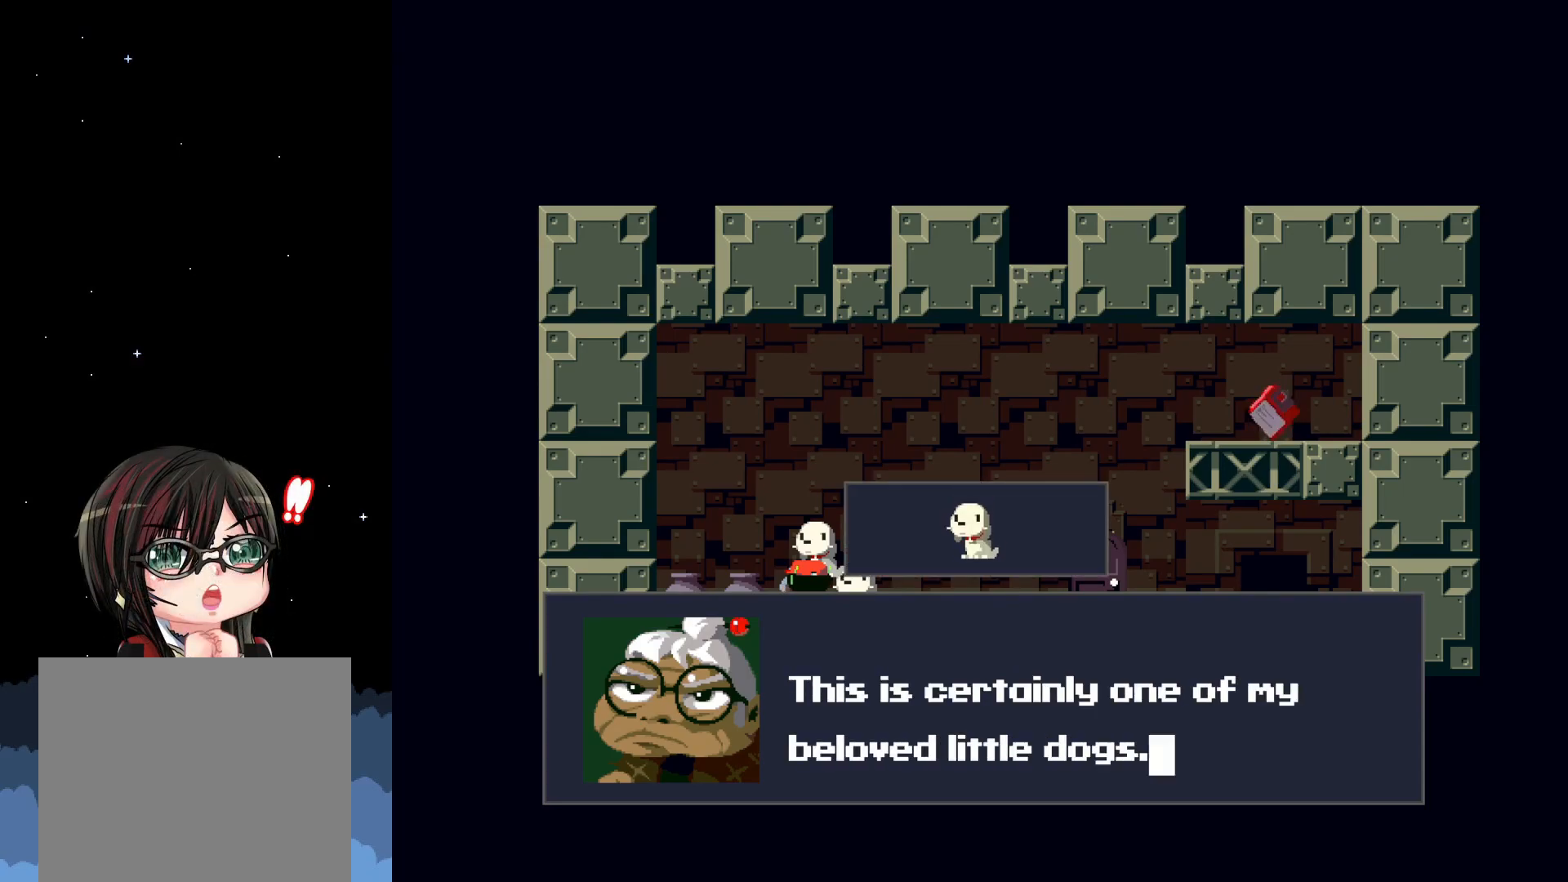
{"buttons": [], "left_stick": "center", "events": [[300, "A", "down"], [400, "A", "up"]]}
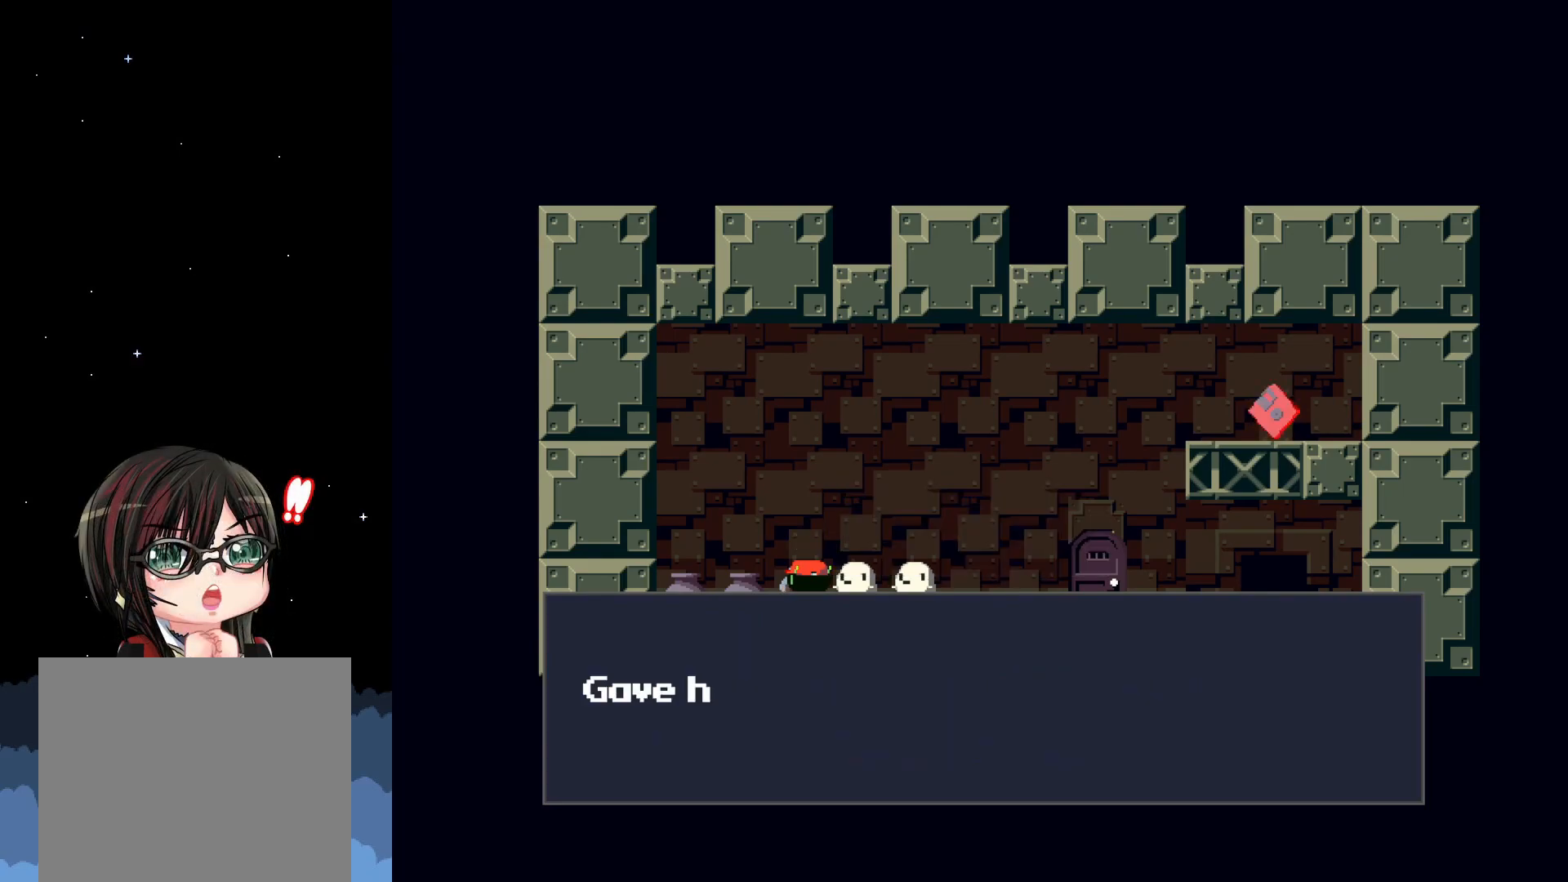
{"buttons": [], "left_stick": "center", "events": []}
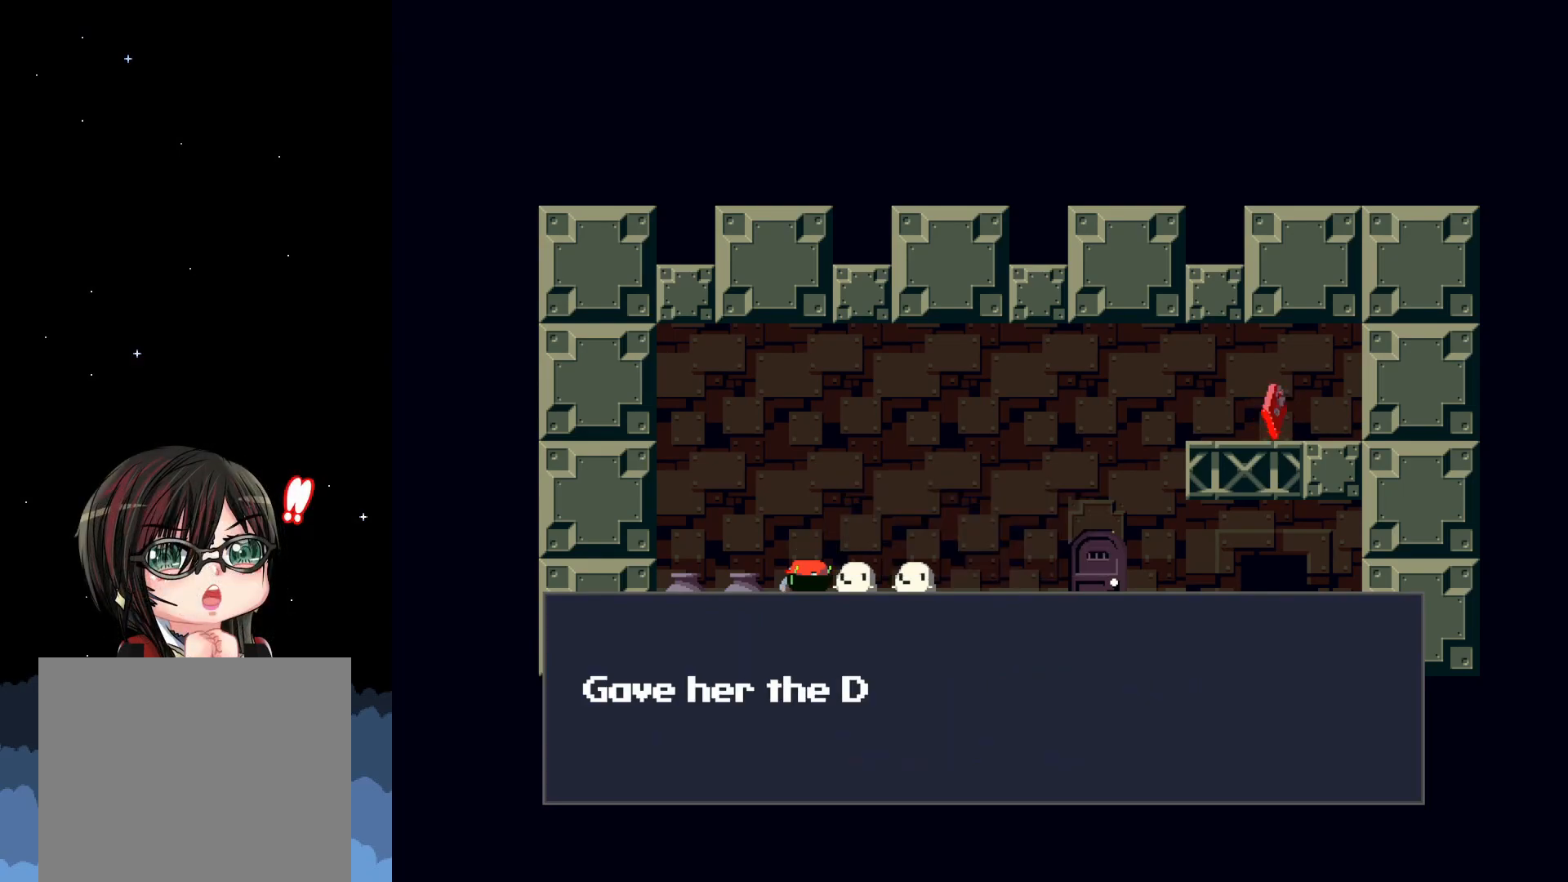
{"buttons": [], "left_stick": "center", "events": []}
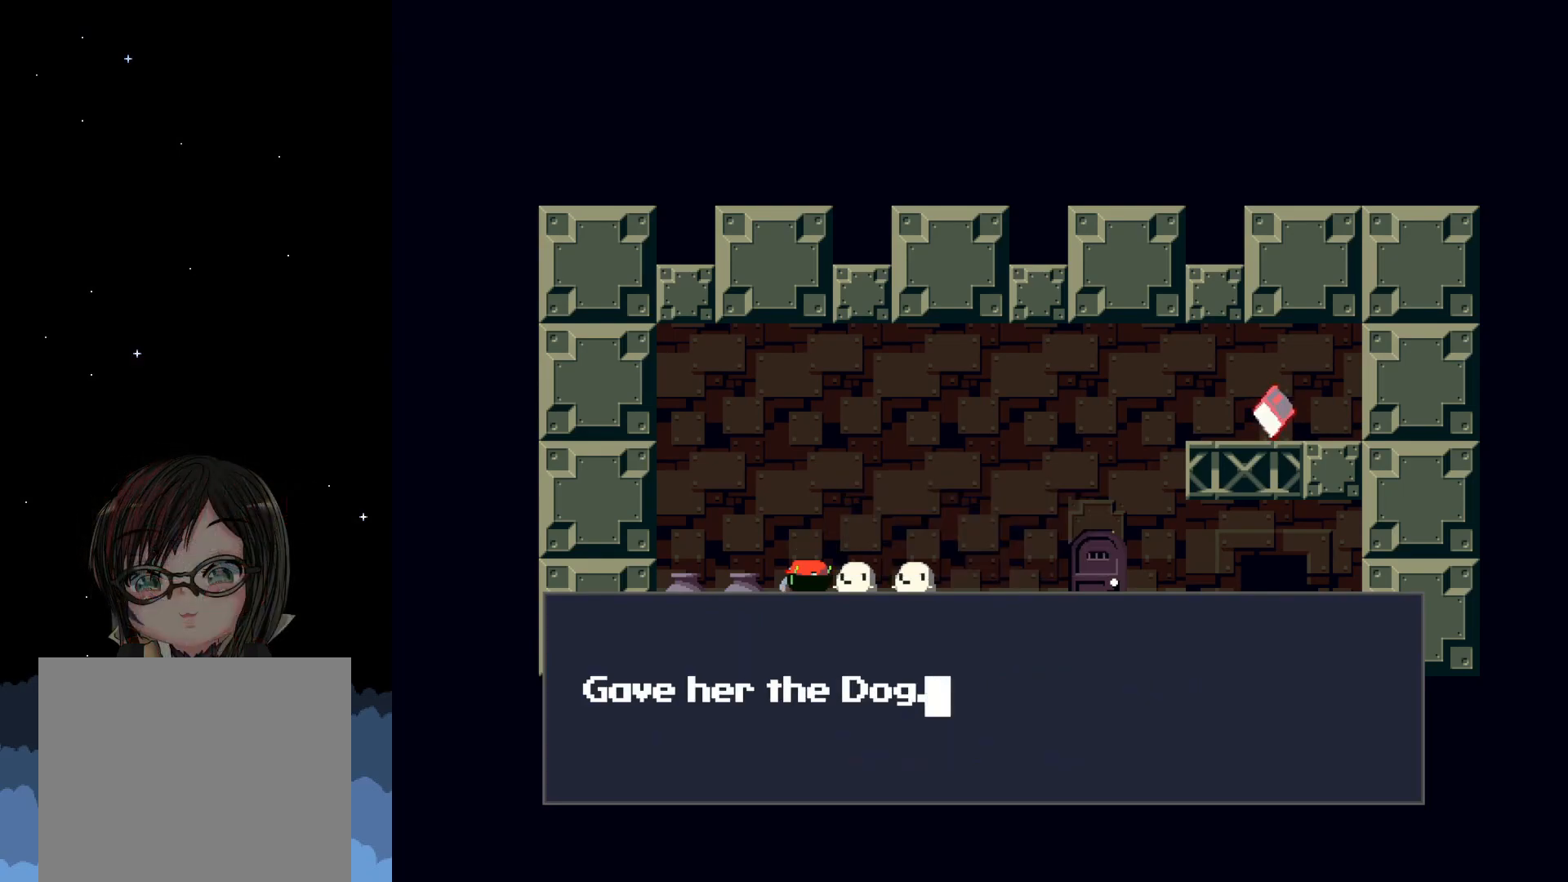
{"buttons": [], "left_stick": "center", "events": [[233, "A", "down"], [350, "A", "up"]]}
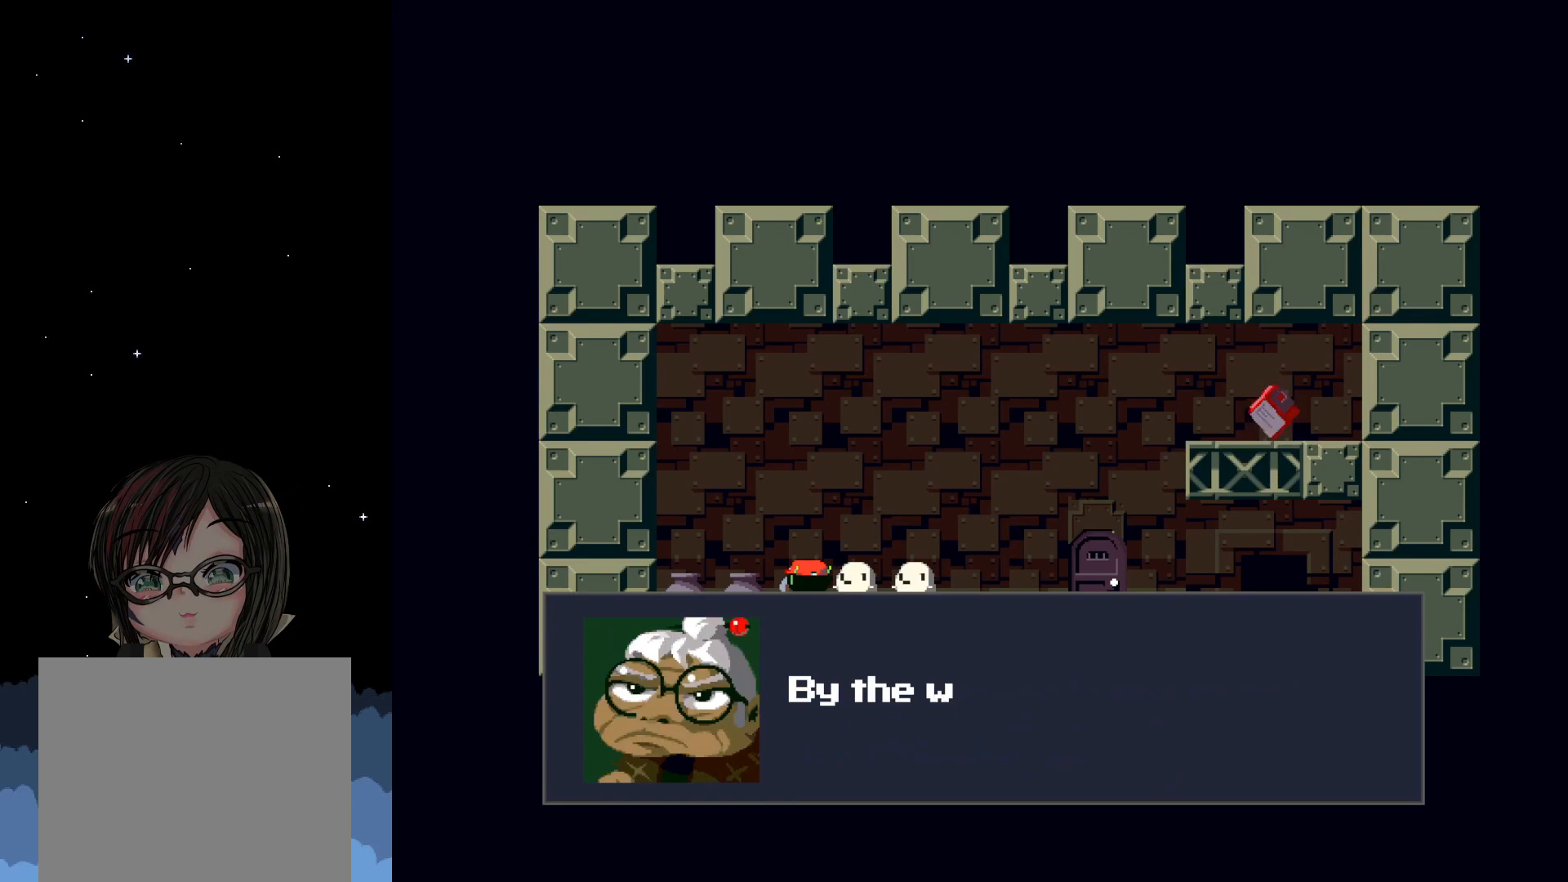
{"buttons": [], "left_stick": "center", "events": []}
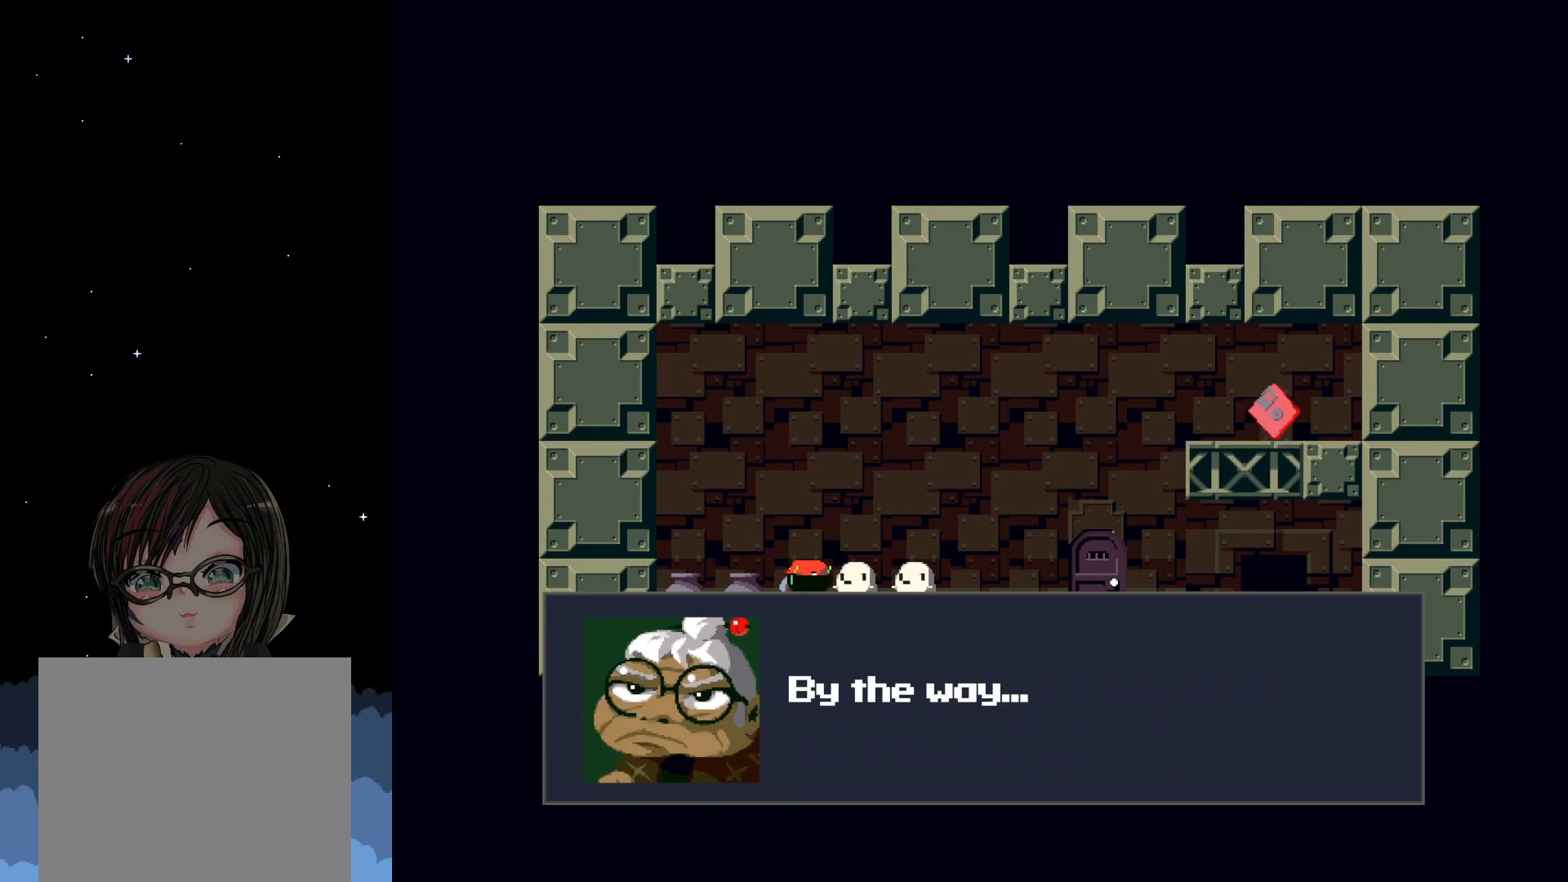
{"buttons": [], "left_stick": "center", "events": []}
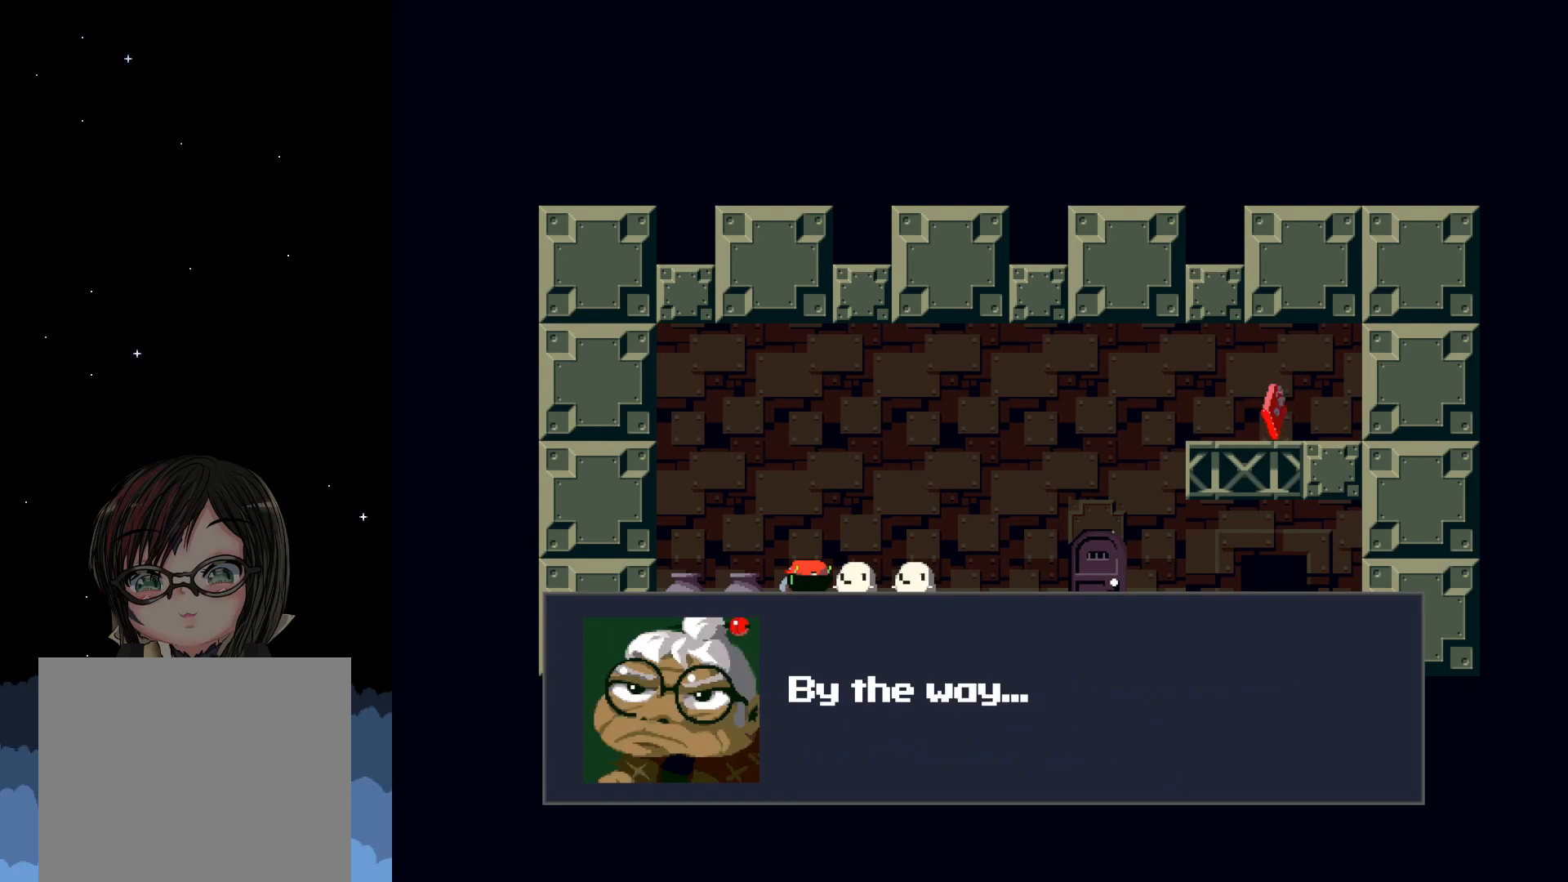
{"buttons": [], "left_stick": "center", "events": []}
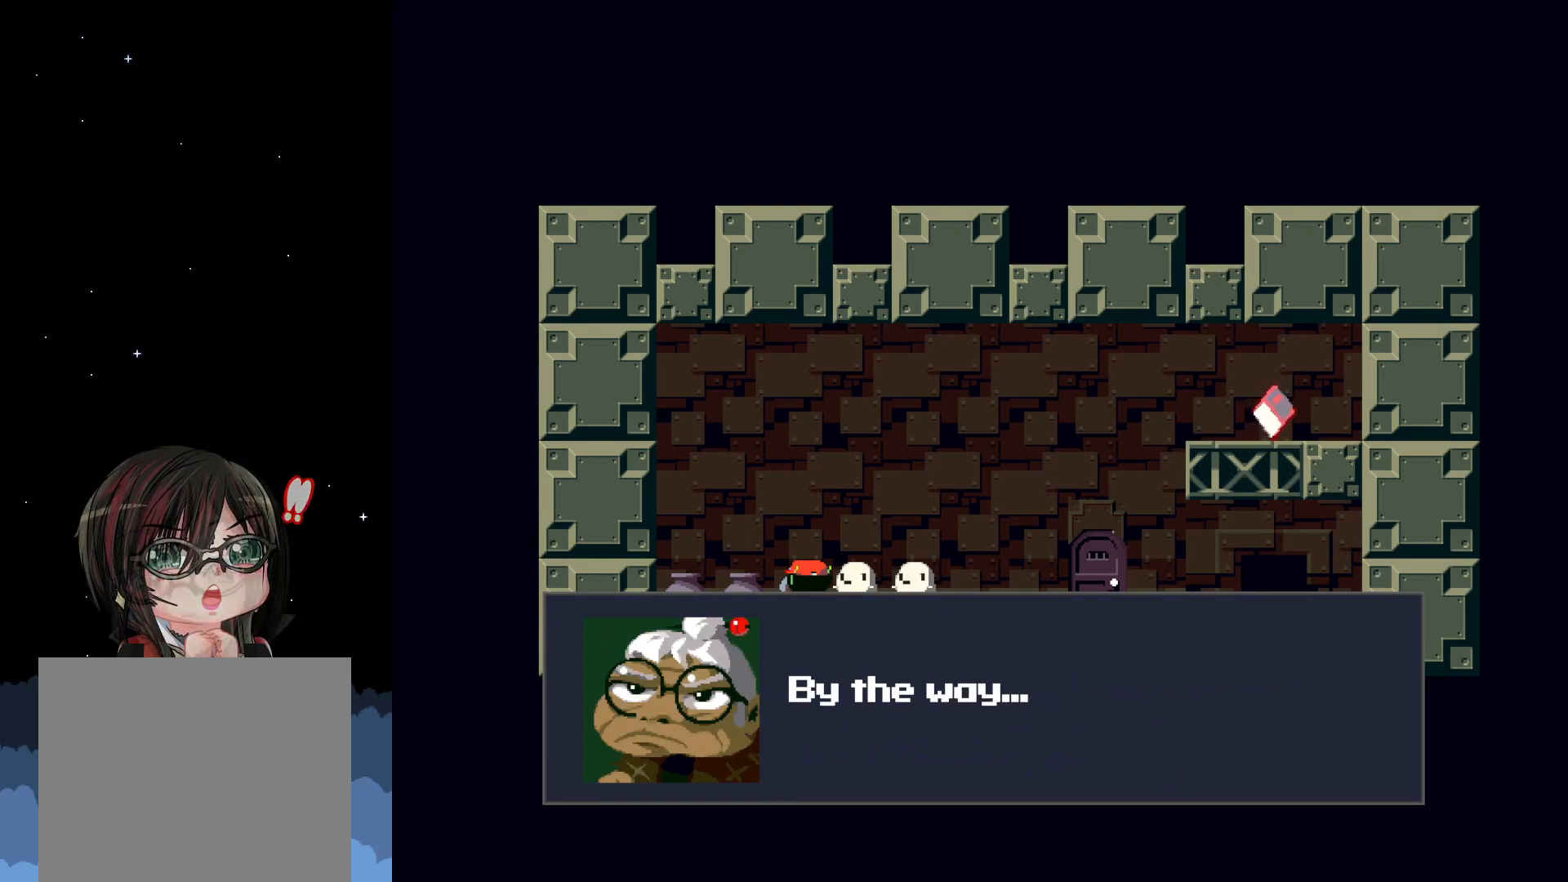
{"buttons": [], "left_stick": "center", "events": [[17, "A", "down"], [150, "A", "up"]]}
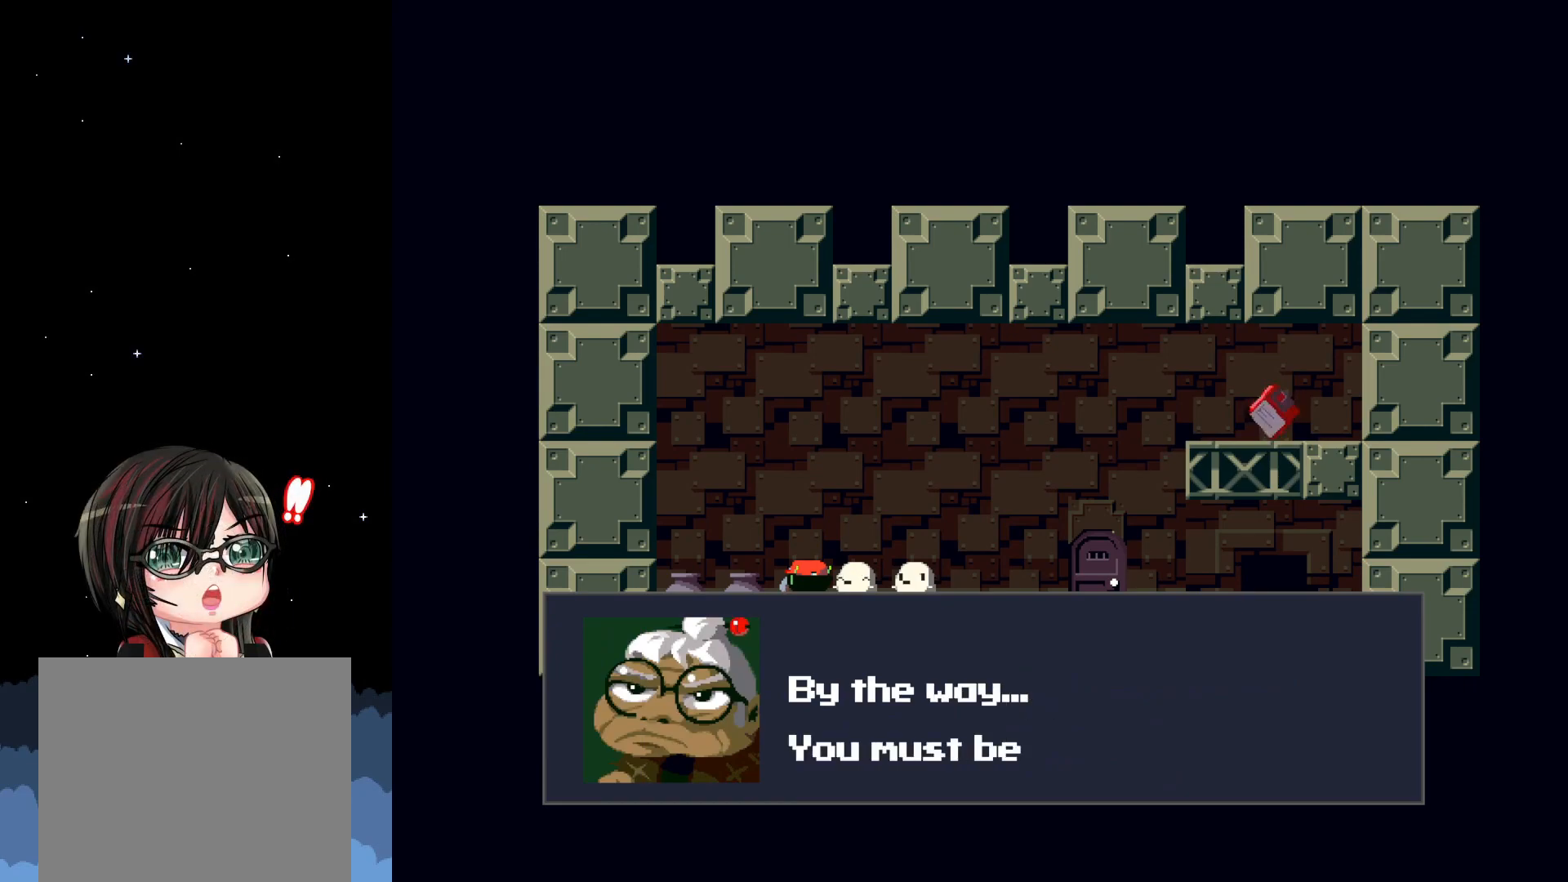
{"buttons": [], "left_stick": "center", "events": []}
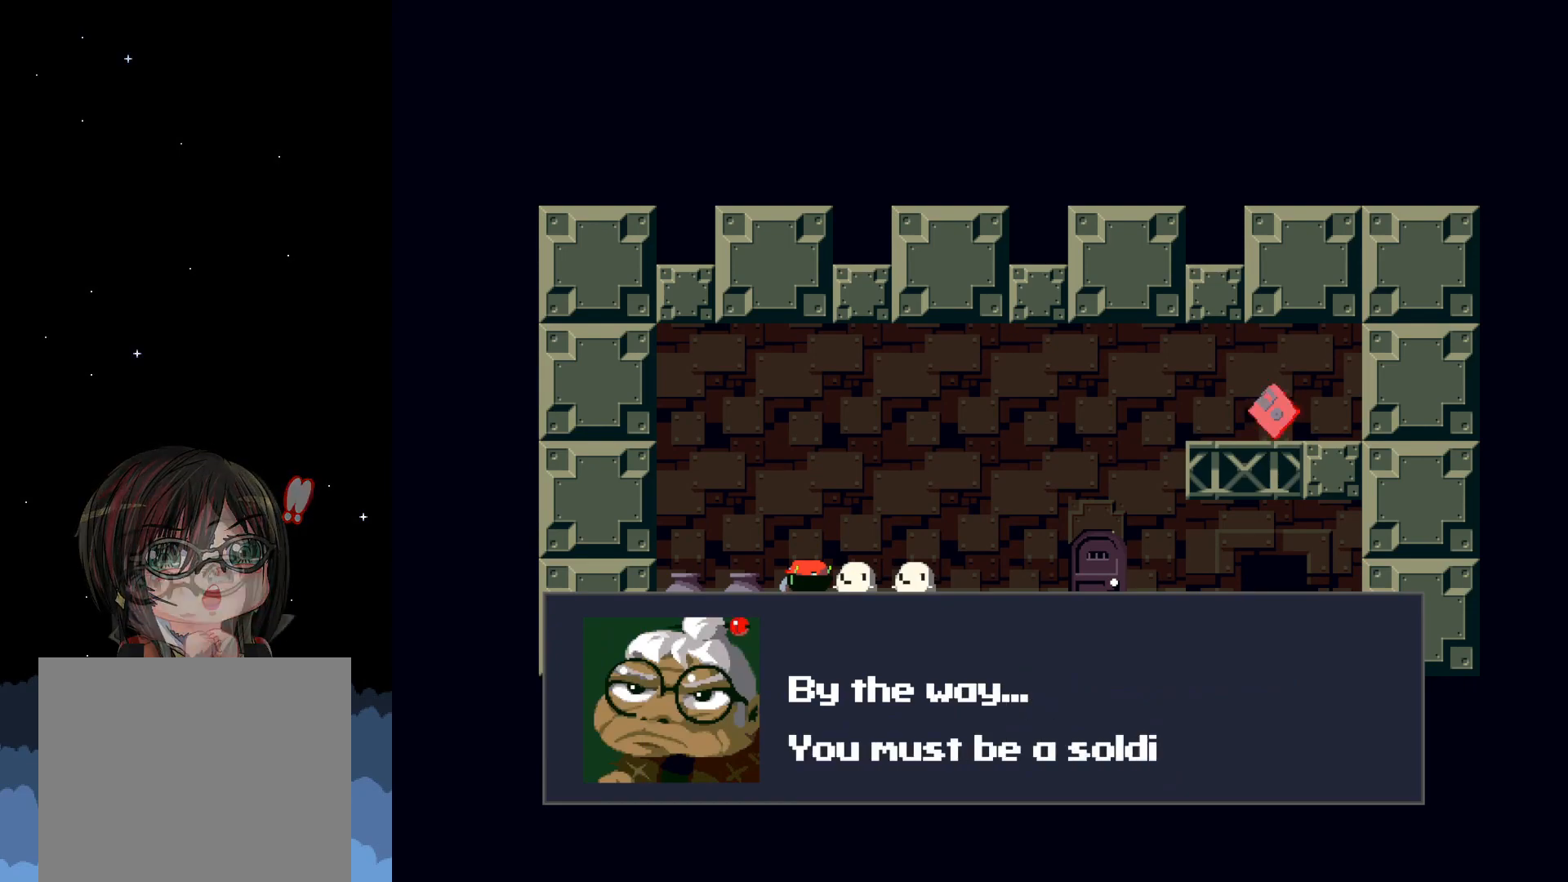
{"buttons": [], "left_stick": "center", "events": []}
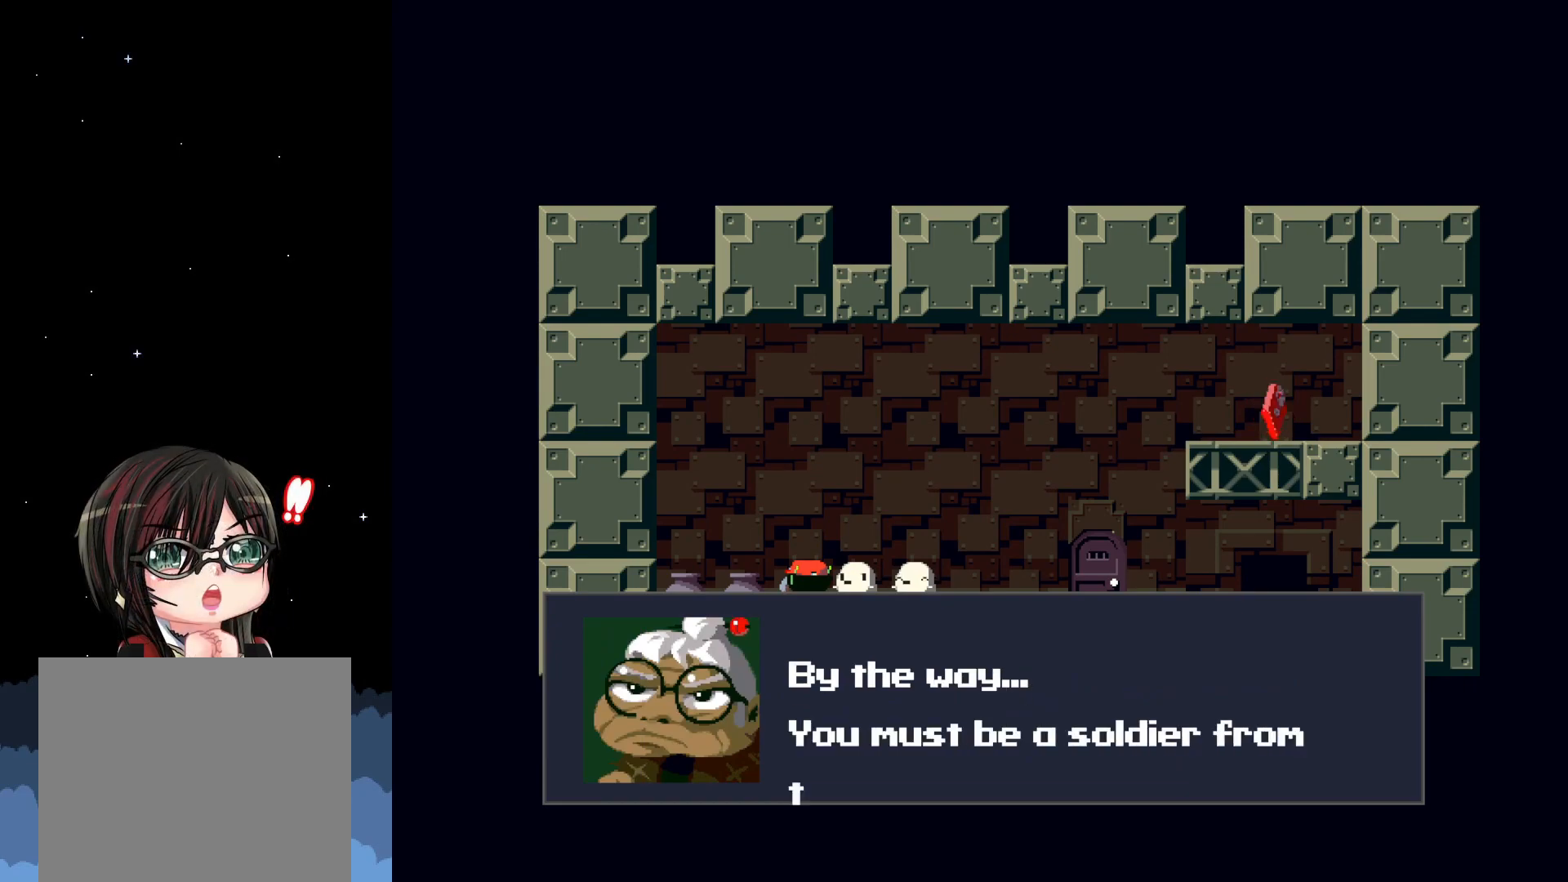
{"buttons": [], "left_stick": "center", "events": []}
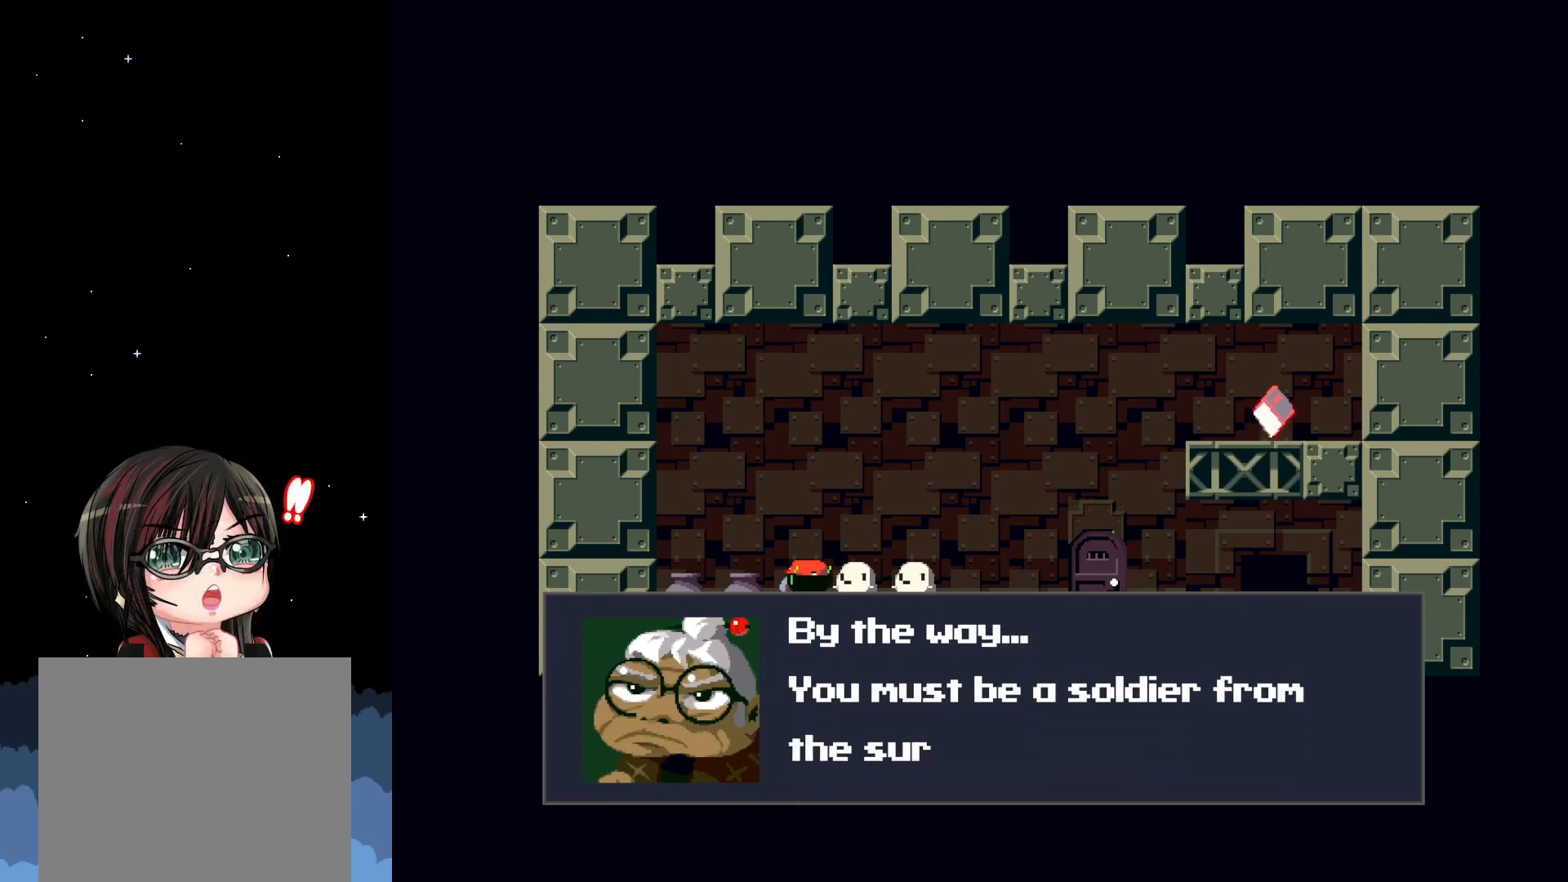
{"buttons": [], "left_stick": "center", "events": []}
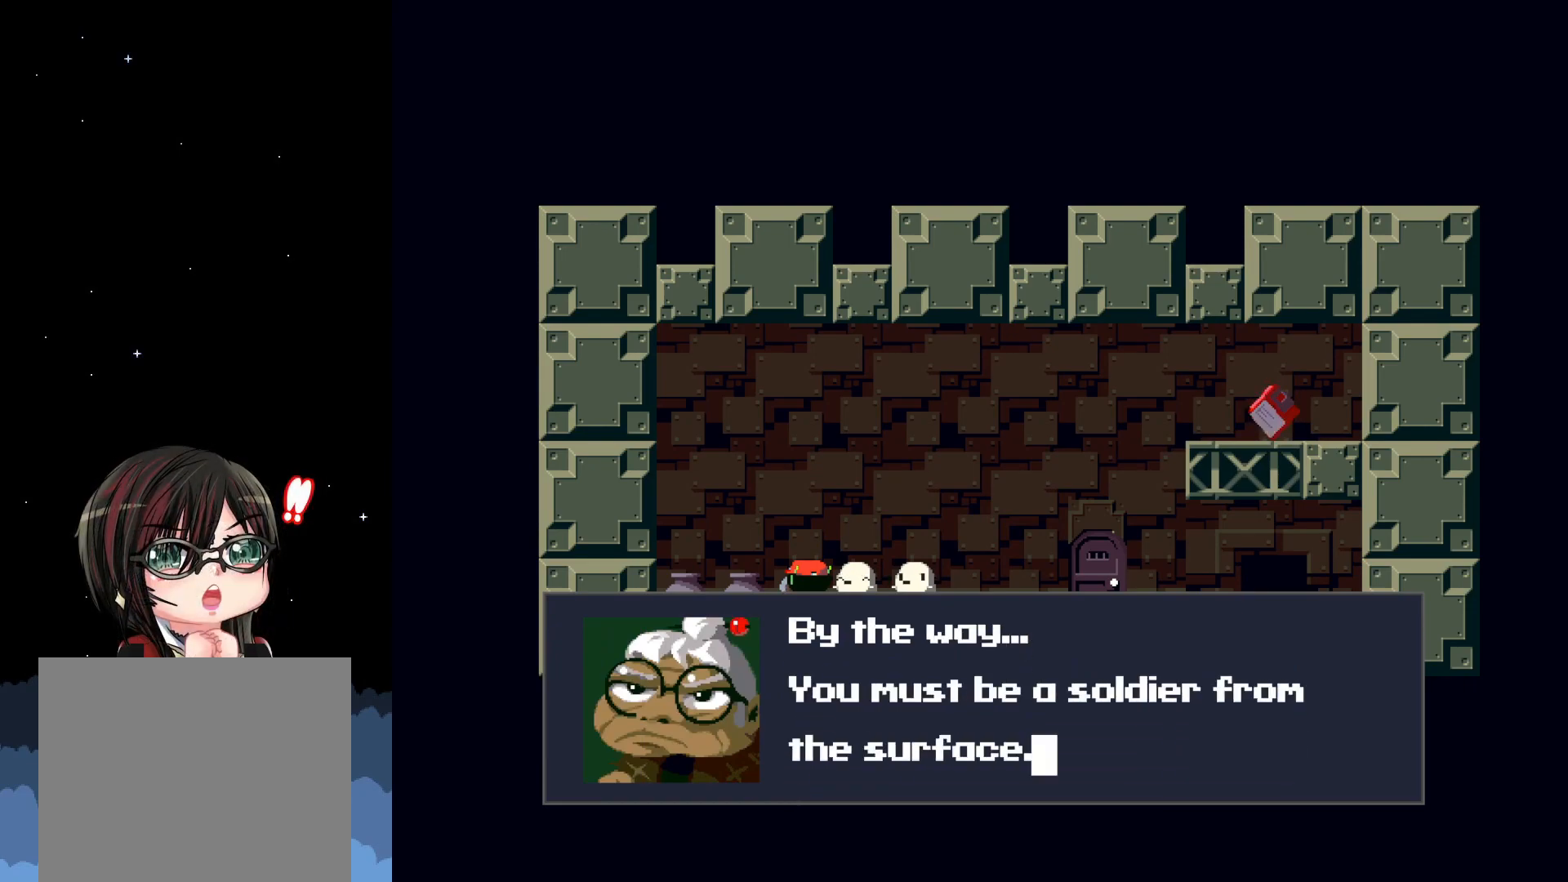
{"buttons": ["A"], "left_stick": "center", "events": [[400, "A", "down"]]}
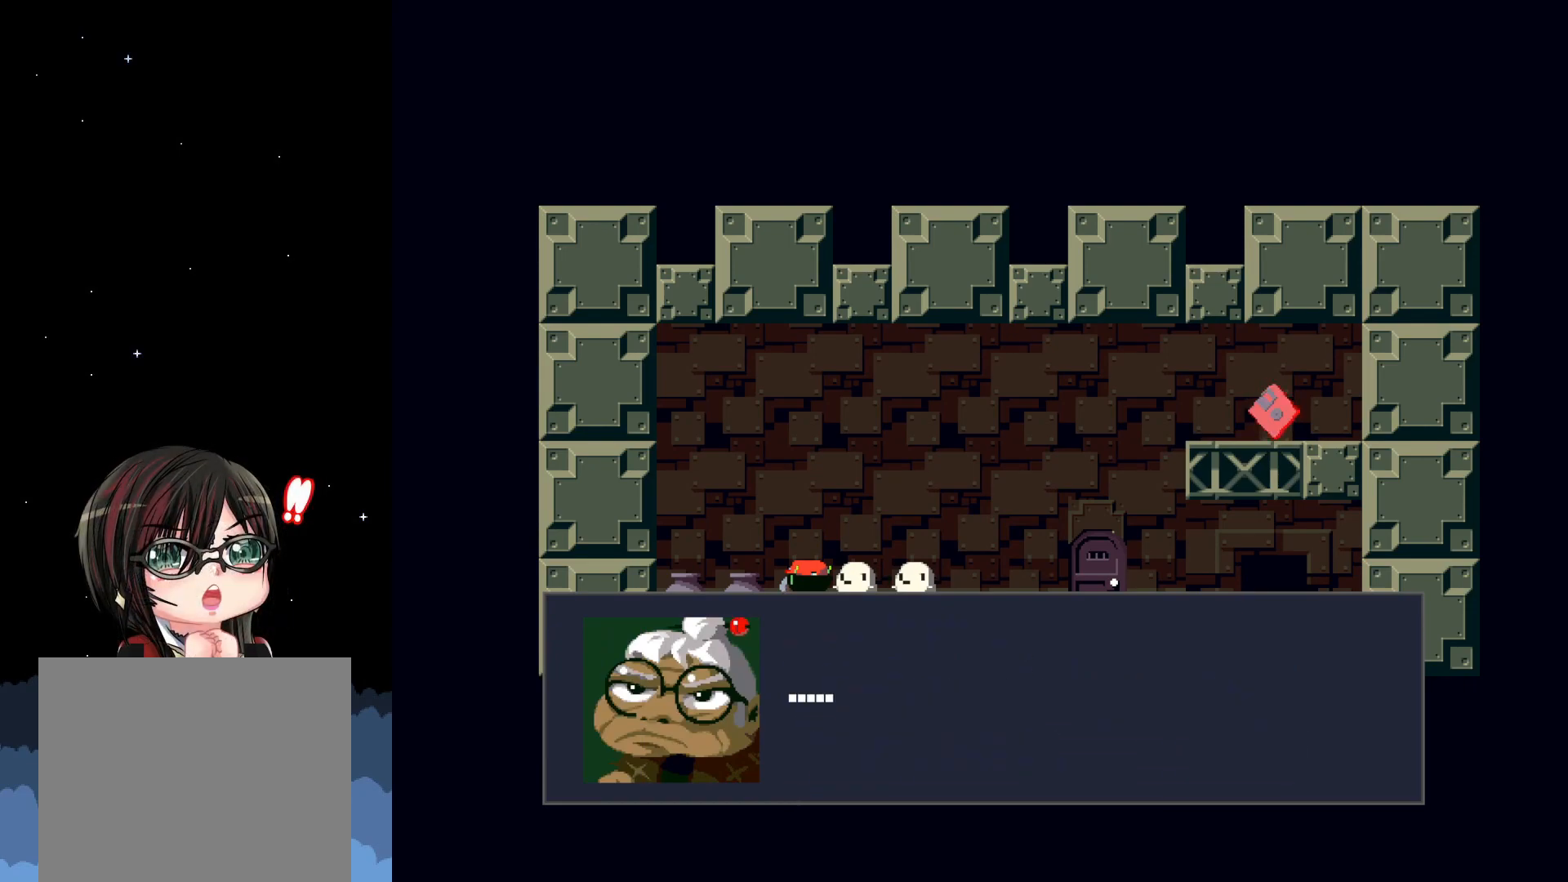
{"buttons": [], "left_stick": "center", "events": [[67, "A", "up"]]}
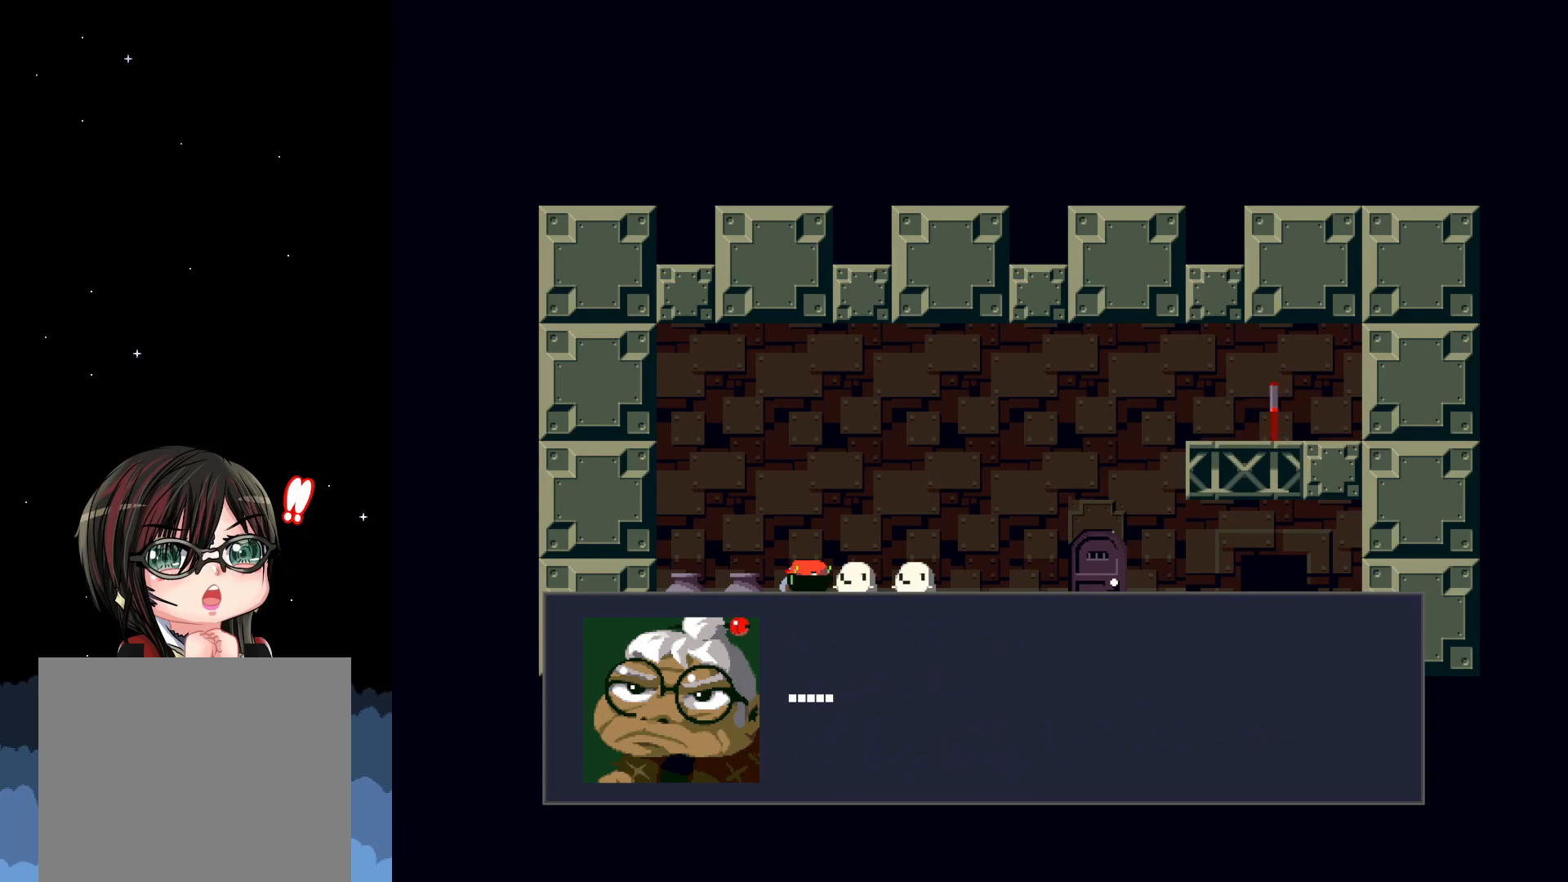
{"buttons": [], "left_stick": "center", "events": [[17, "A", "down"], [117, "A", "up"]]}